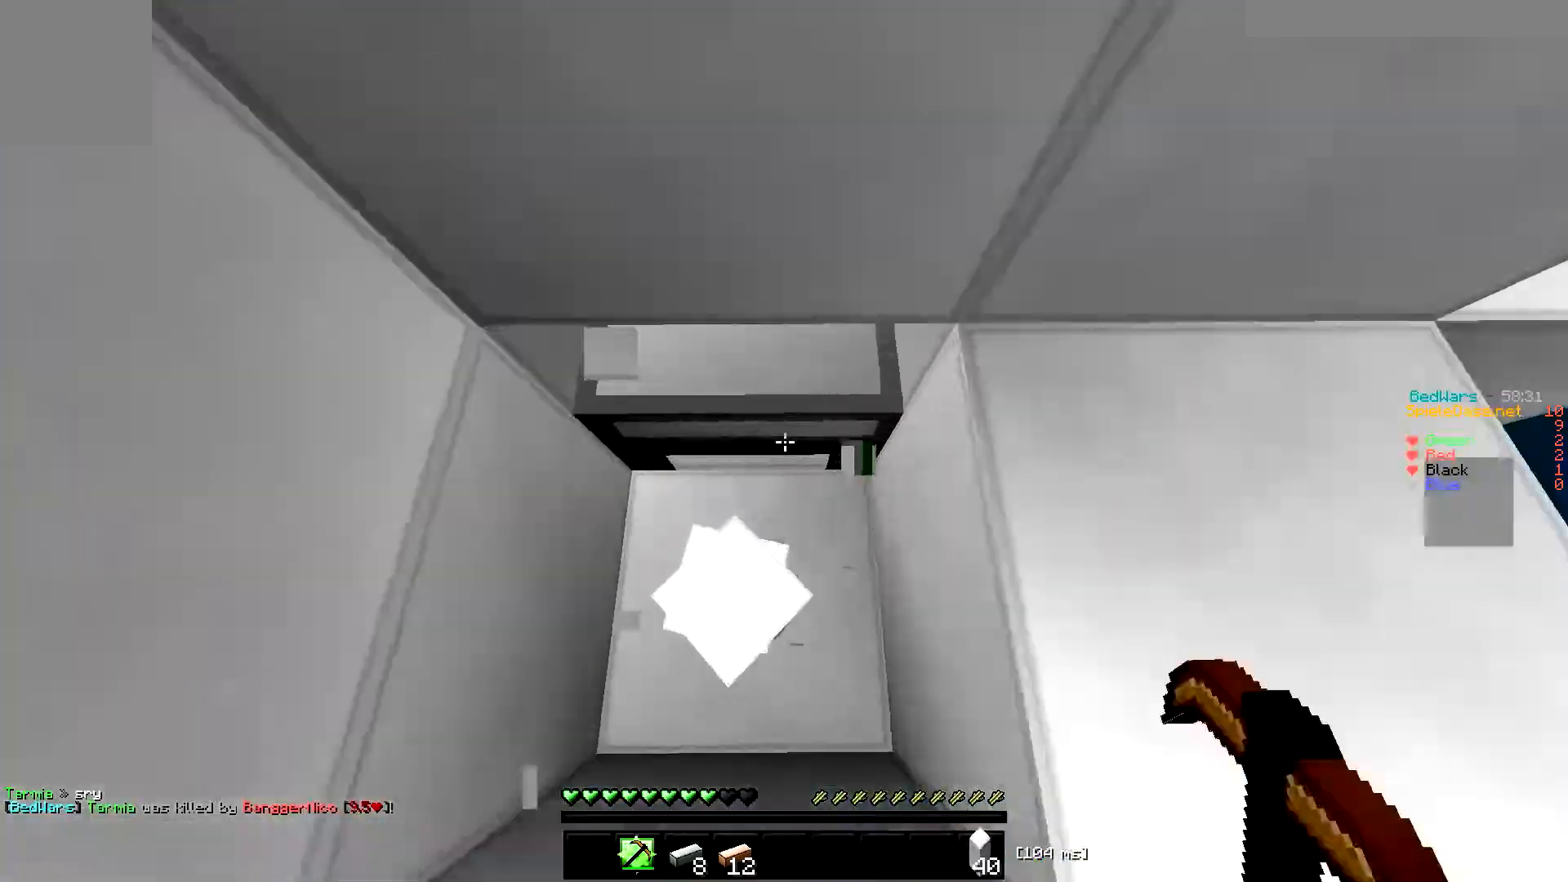
Gameplay with keyboard; each line is a JSON object with the keys held at the frame after it. "events" lists presses ("down") and releases ("up") of "a", "d", "s" and "w" between this image and that frame as [ms after this image, input, new state], when the widget could be followed in between. No other keys are recorded. Mouse input is not recorded.
{"keys": ["s"], "events": [[33, "w", "up"], [100, "a", "up"], [200, "s", "down"], [367, "s", "up"], [467, "s", "down"]]}
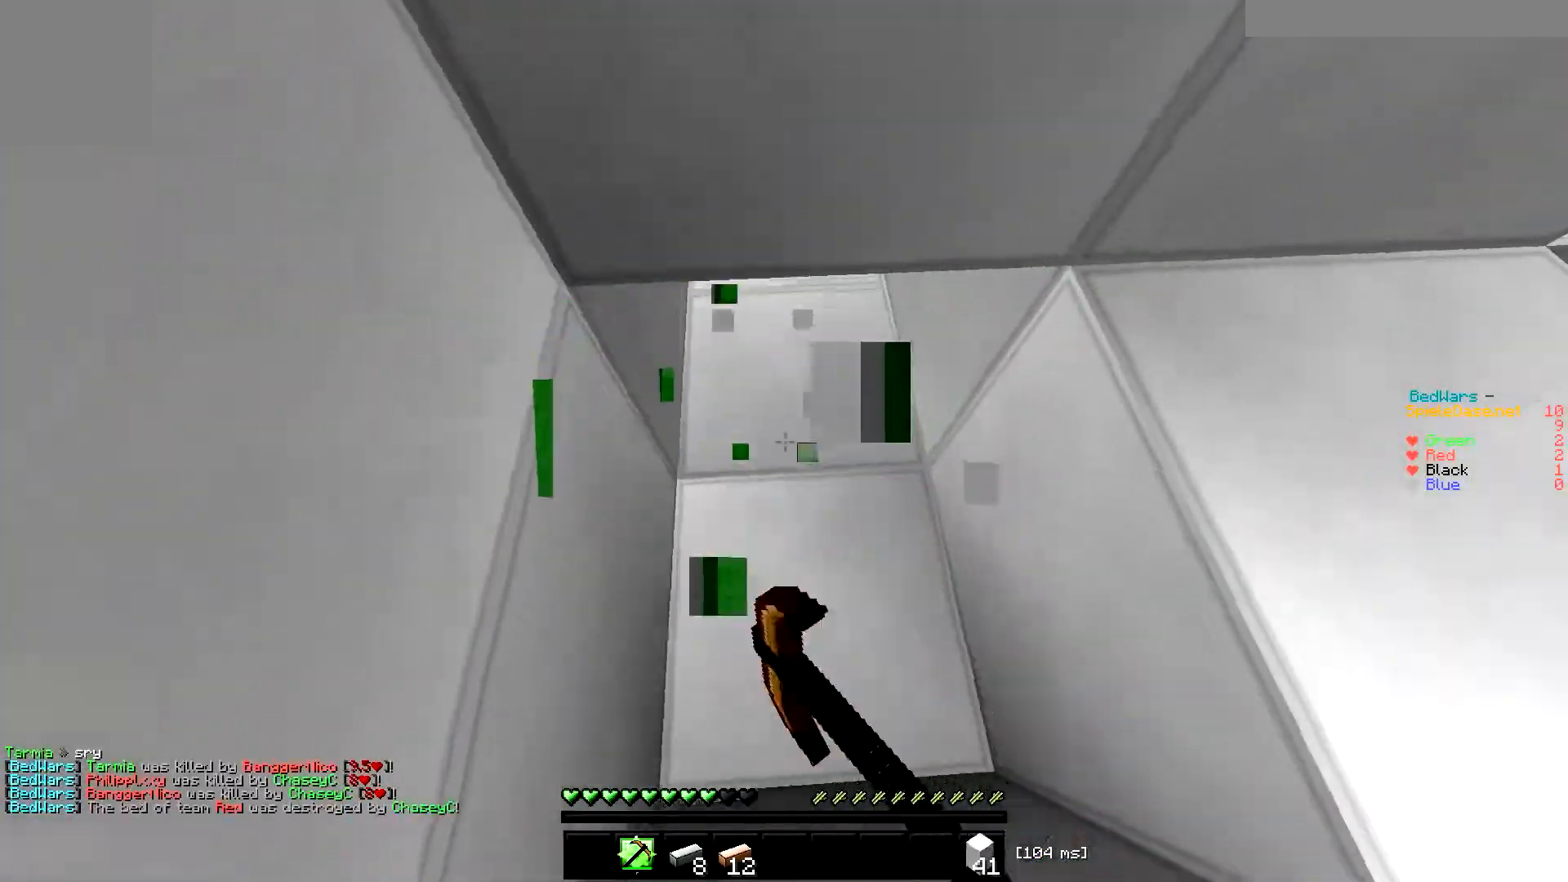
{"keys": ["w"], "events": [[134, "a", "down"], [134, "s", "up"], [367, "a", "up"], [468, "w", "down"]]}
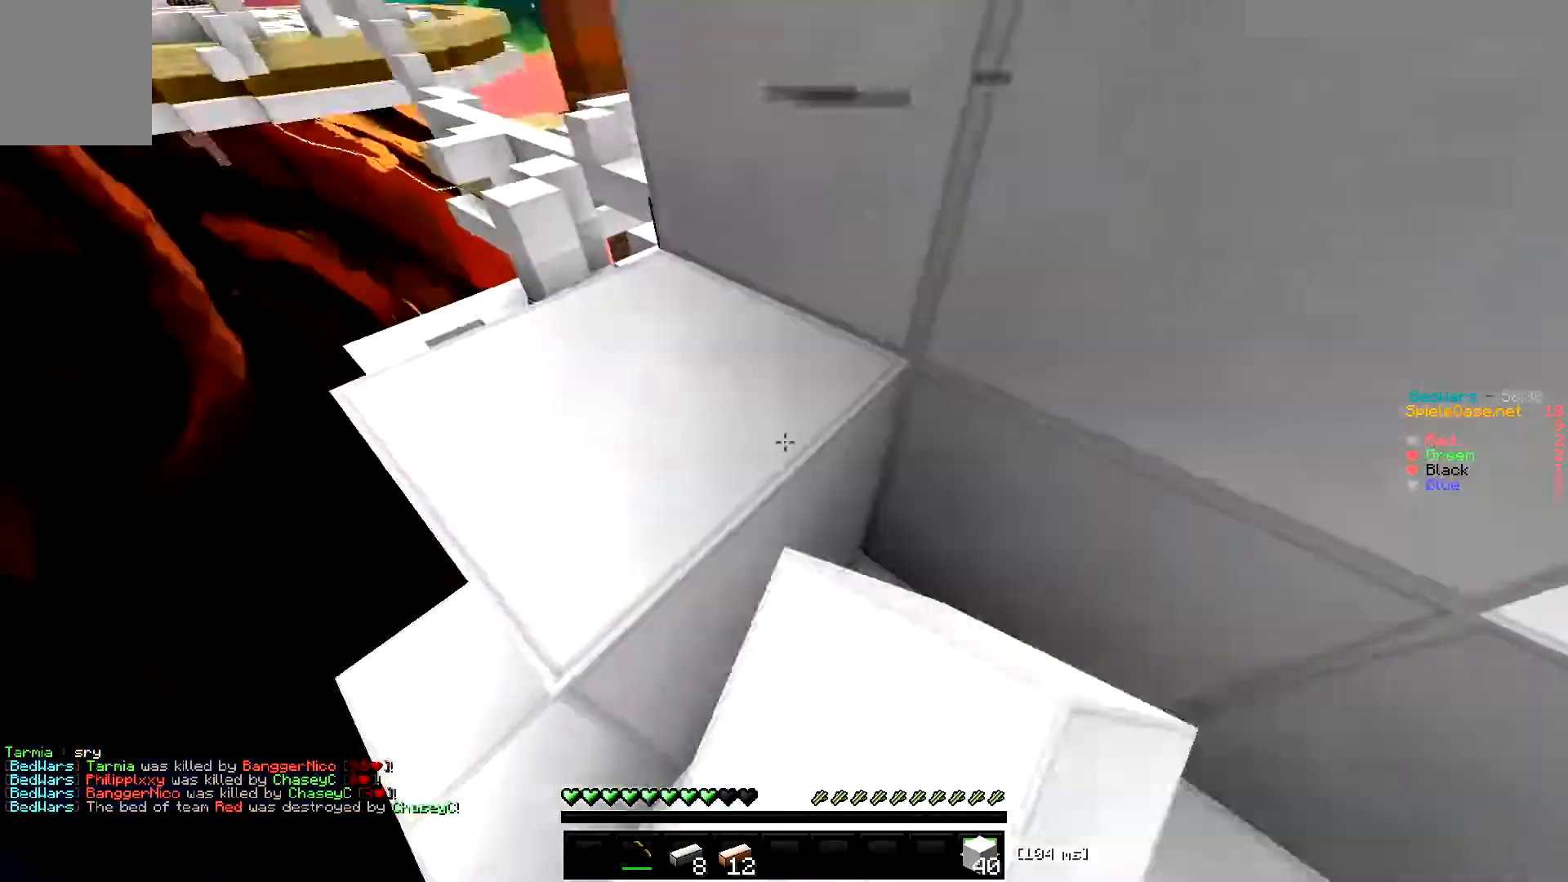
{"keys": ["w"], "events": [[33, "a", "down"], [334, "d", "down"], [367, "a", "up"], [500, "d", "up"]]}
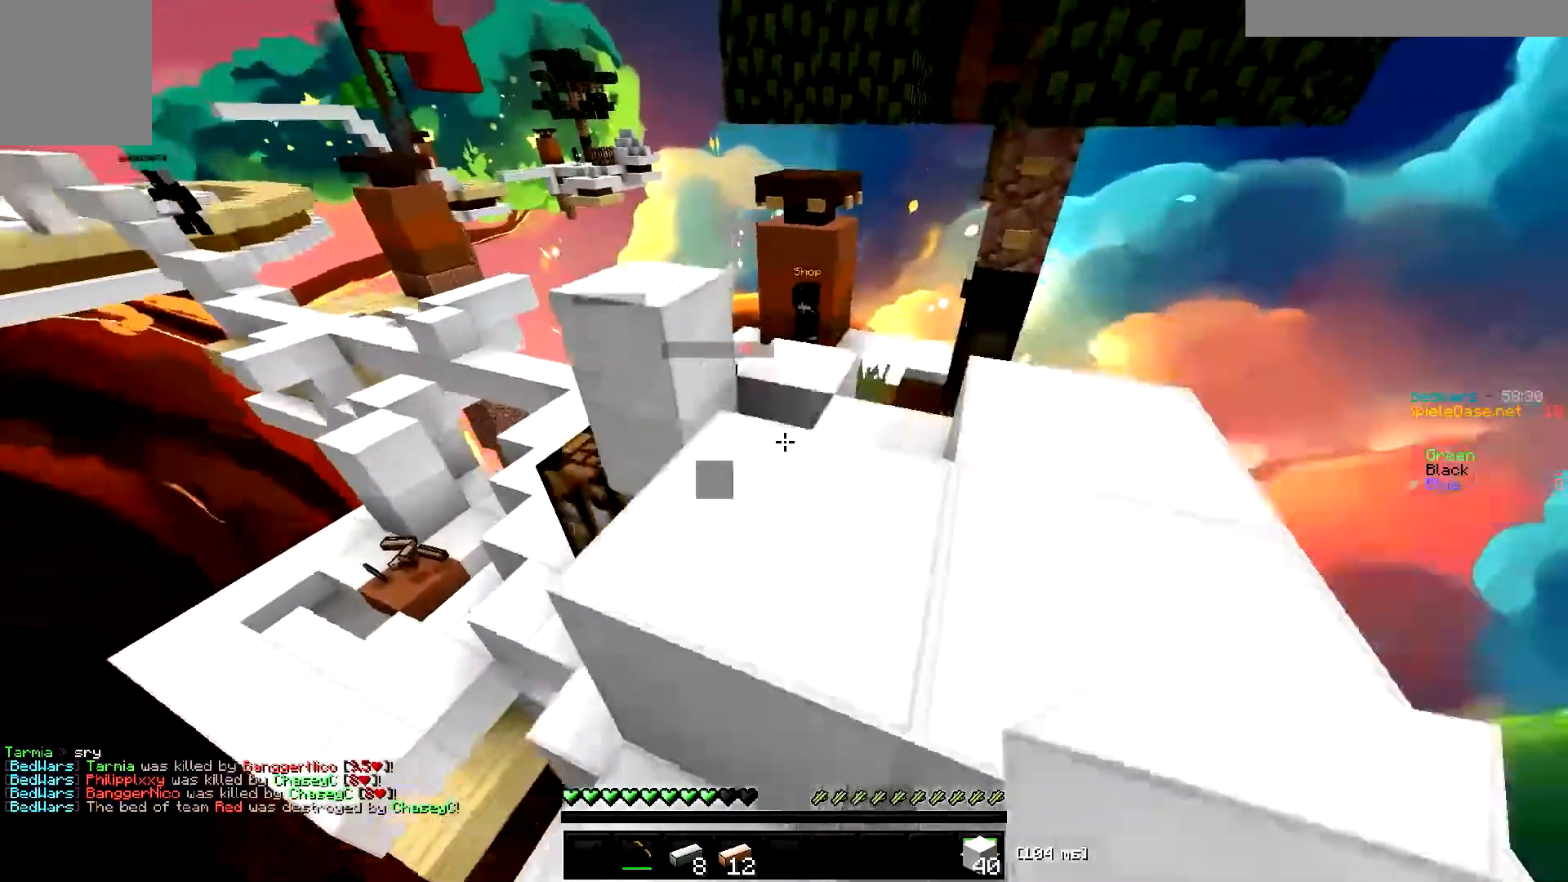
{"keys": ["w"], "events": [[67, "d", "down"], [334, "d", "up"]]}
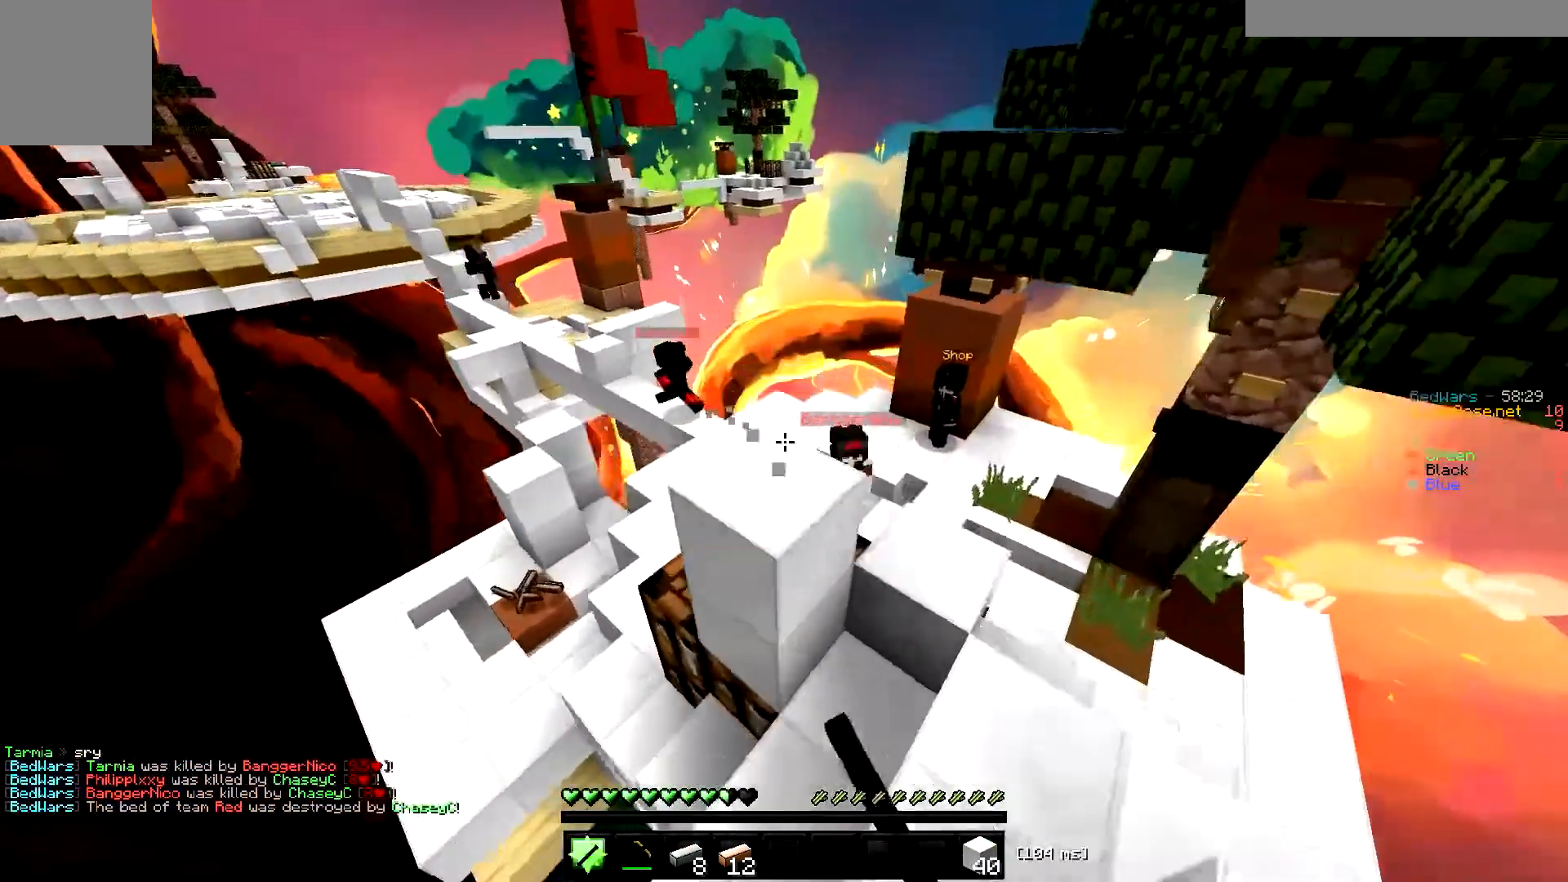
{"keys": ["d", "w"], "events": [[133, "a", "down"], [300, "a", "up"], [367, "d", "down"]]}
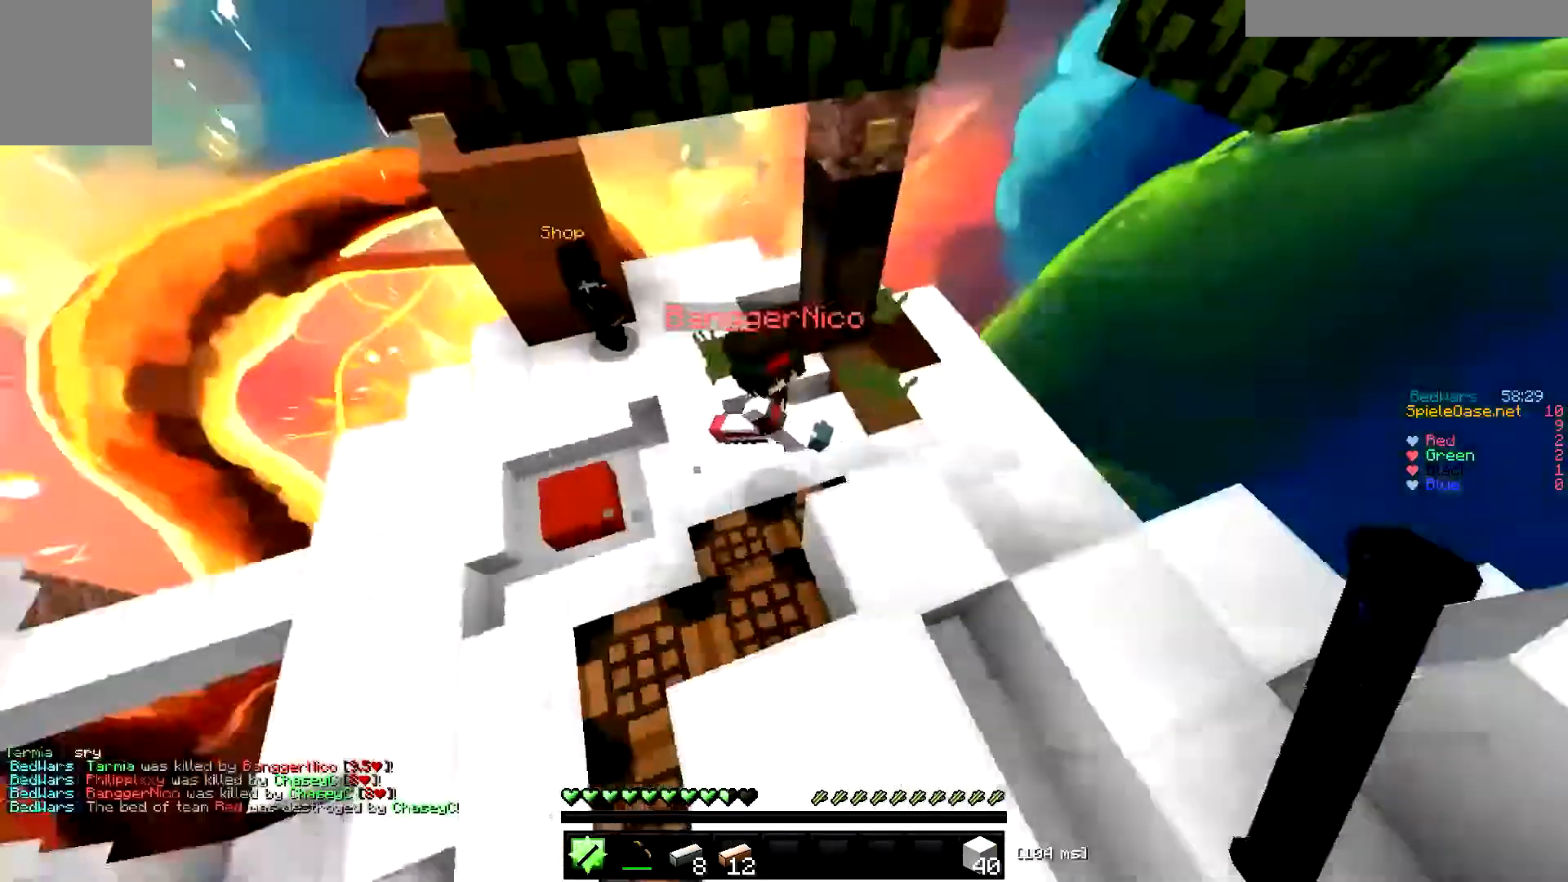
{"keys": ["w"], "events": [[101, "d", "up"]]}
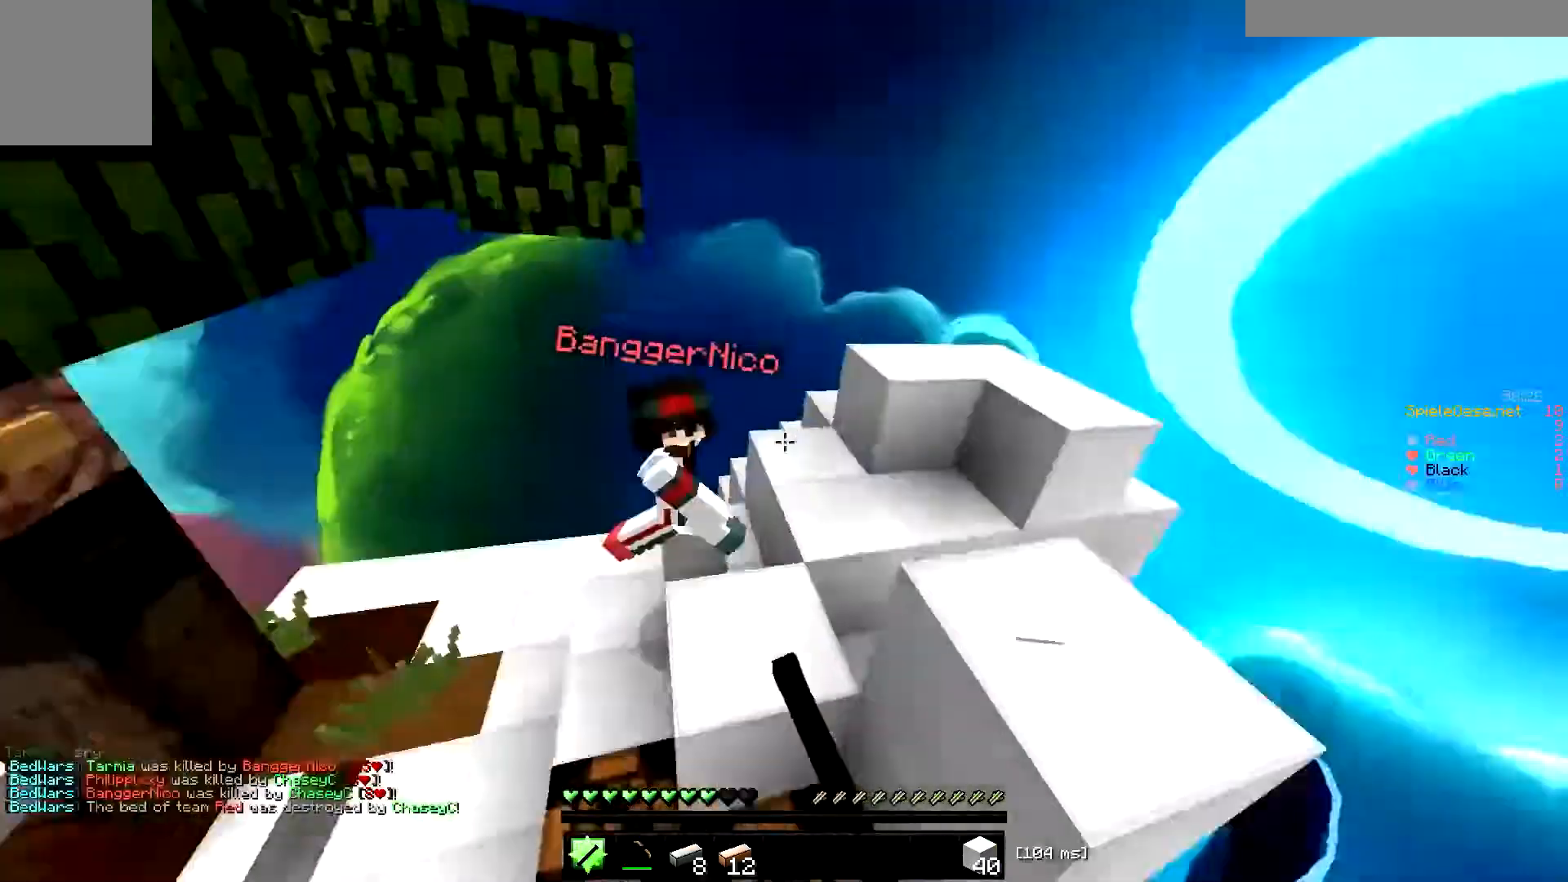
{"keys": ["a", "w"], "events": [[67, "d", "down"], [167, "d", "up"], [233, "a", "down"]]}
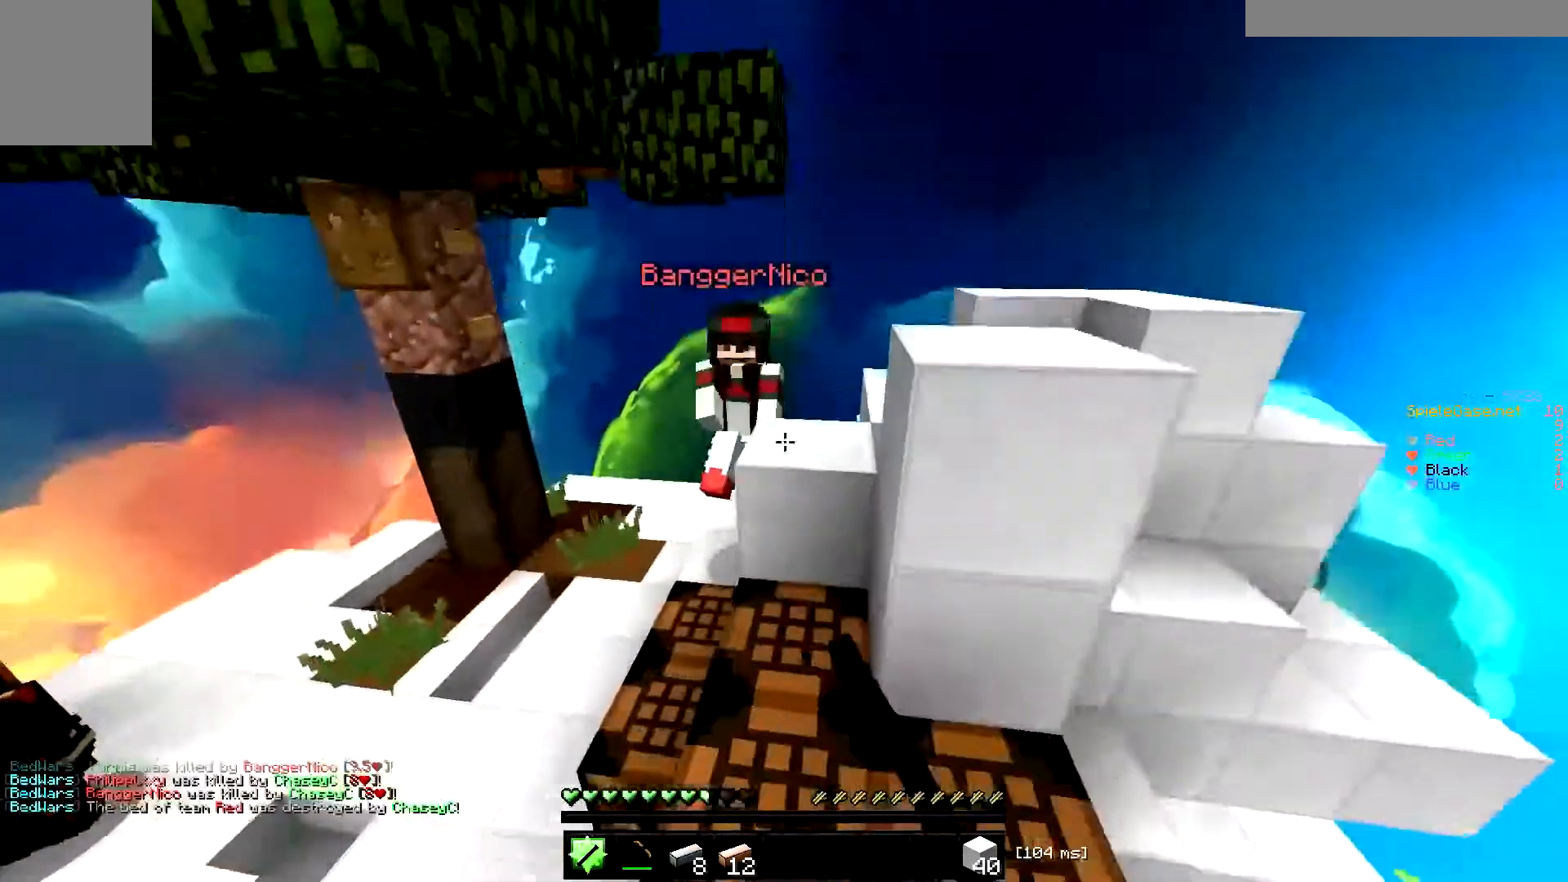
{"keys": ["a", "w"], "events": []}
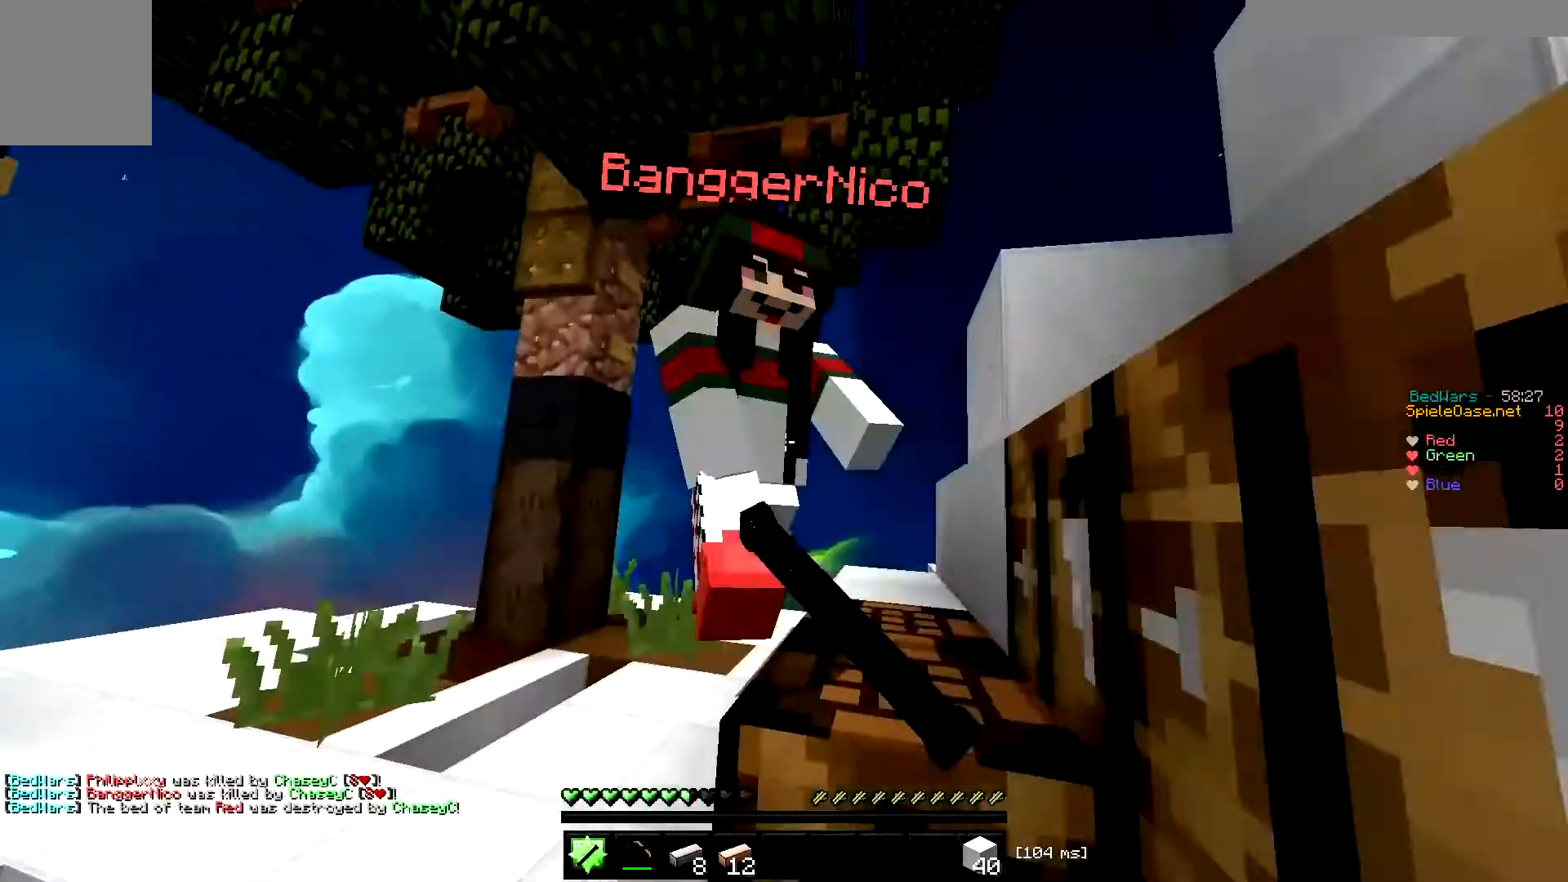
{"keys": ["a", "w"], "events": [[233, "a", "up"], [267, "w", "up"], [300, "w", "down"], [434, "a", "down"]]}
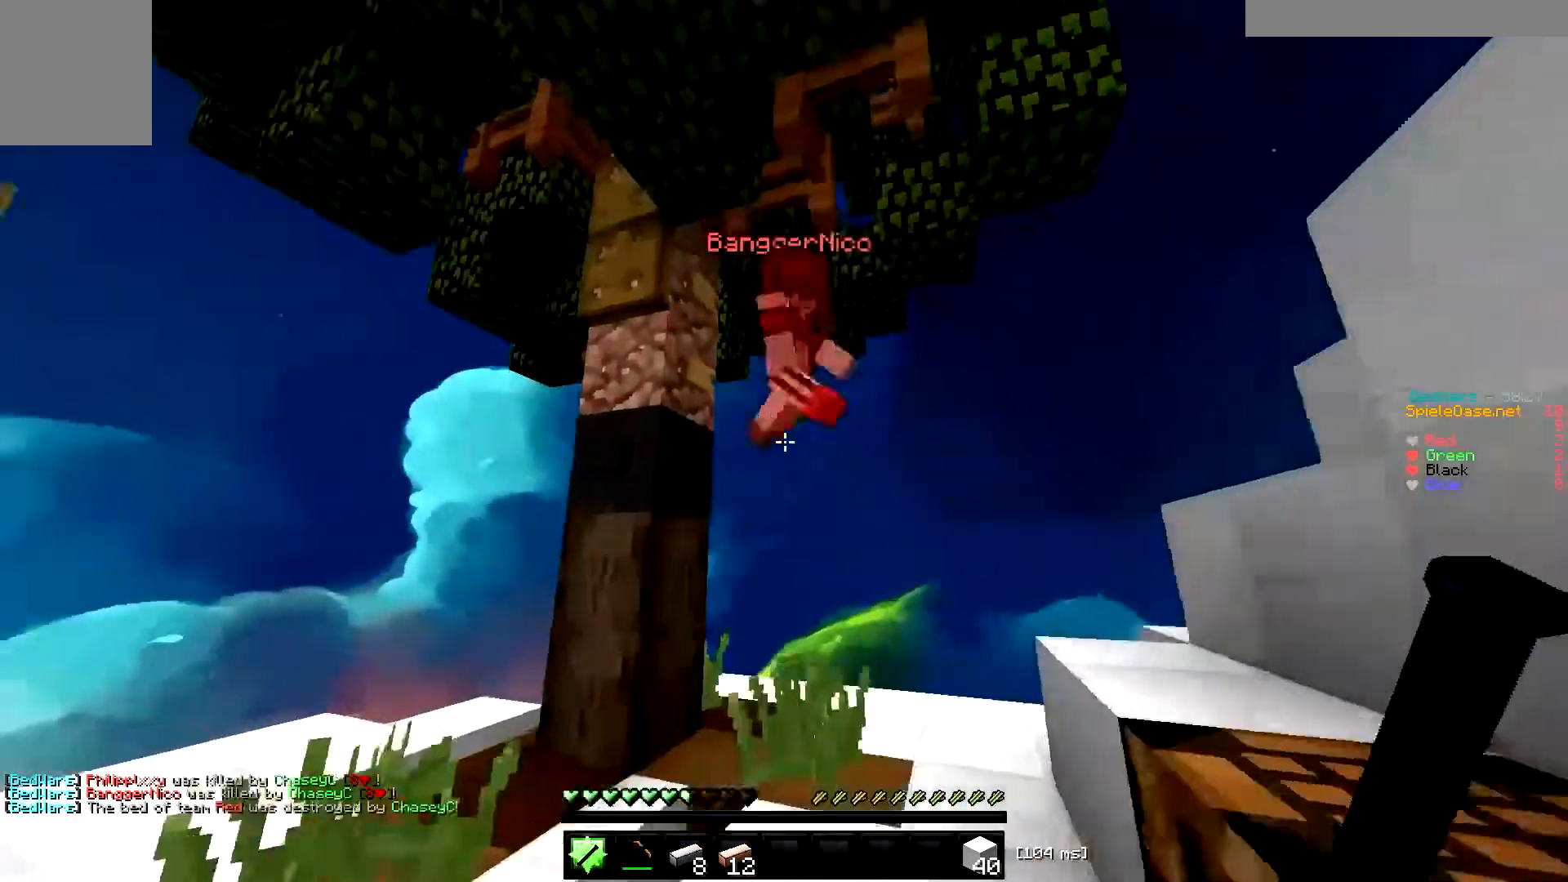
{"keys": ["a", "w"], "events": [[134, "a", "up"], [334, "d", "down"], [434, "a", "down"], [468, "d", "up"]]}
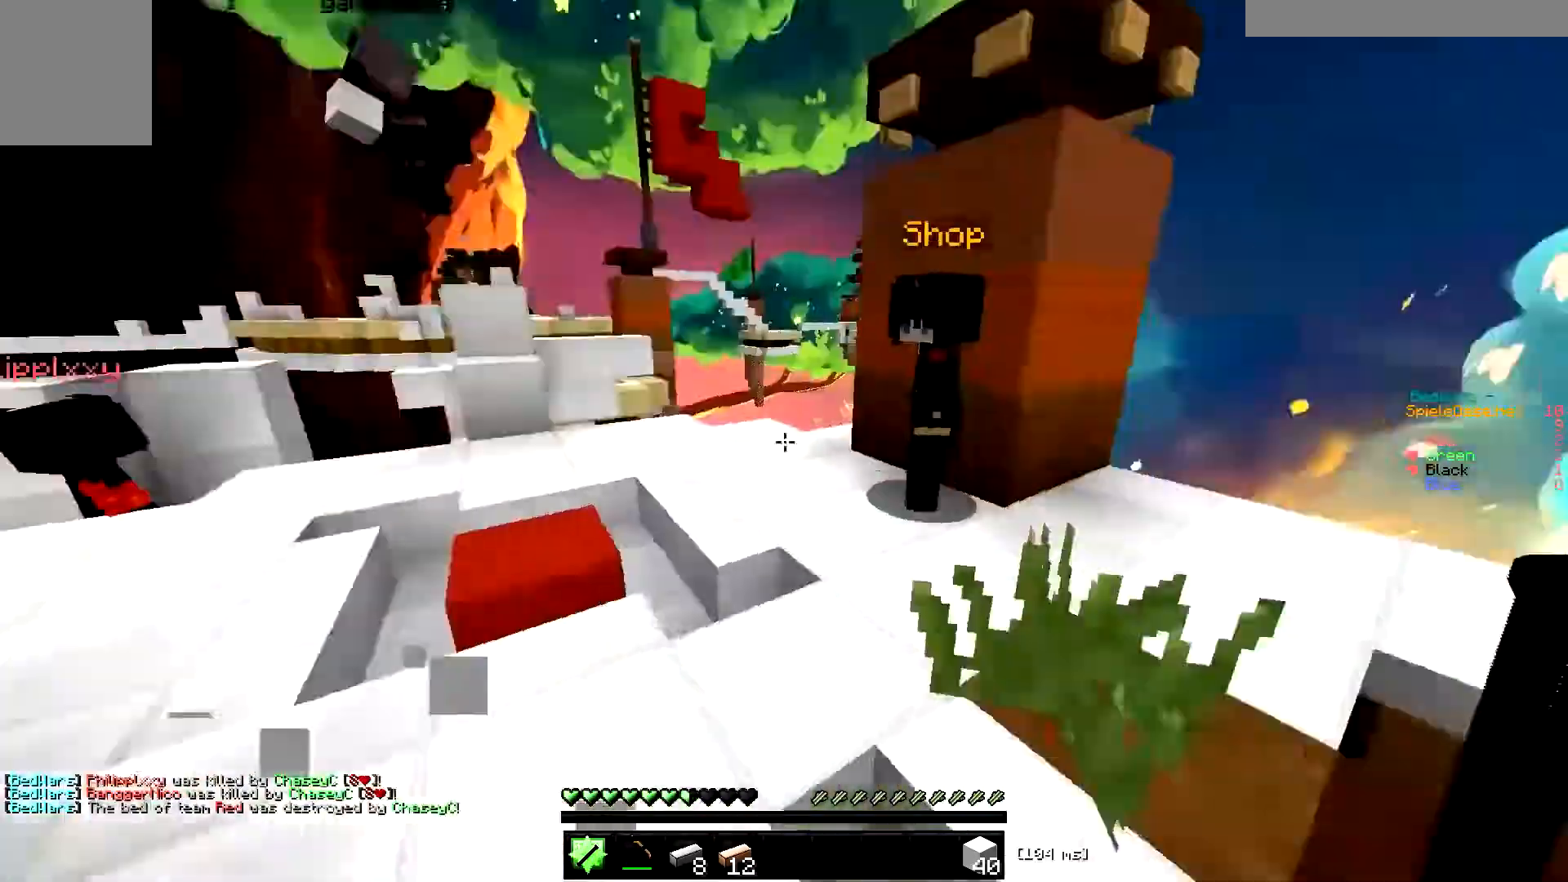
{"keys": ["d", "w"], "events": [[83, "a", "up"], [100, "d", "down"], [200, "a", "down"], [233, "d", "up"], [300, "d", "down"], [367, "a", "up"]]}
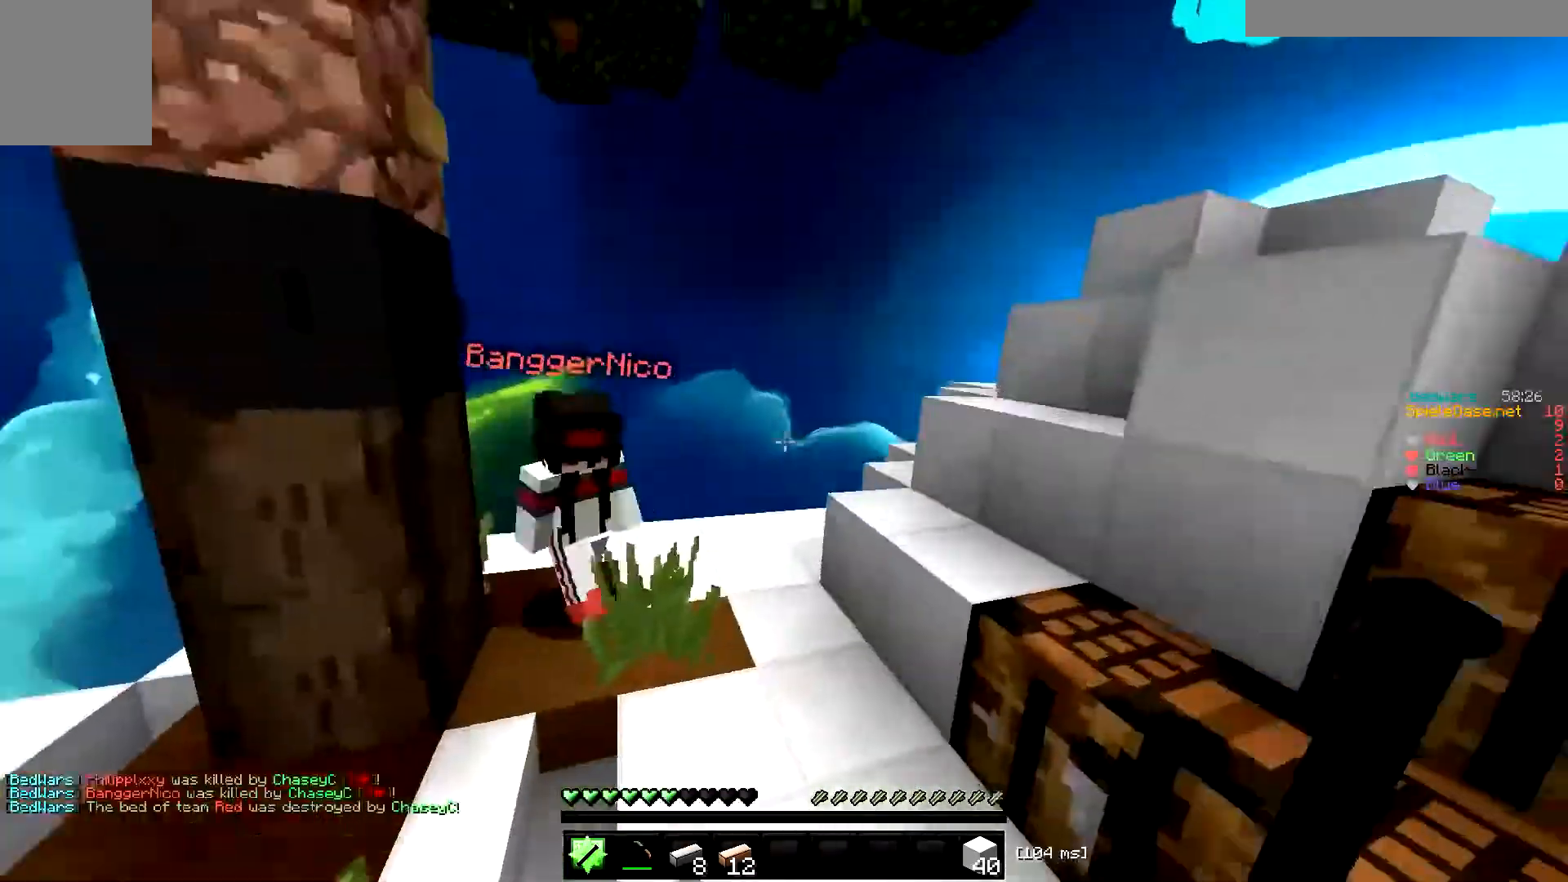
{"keys": ["w"], "events": [[101, "d", "up"], [334, "d", "down"], [367, "d", "up"]]}
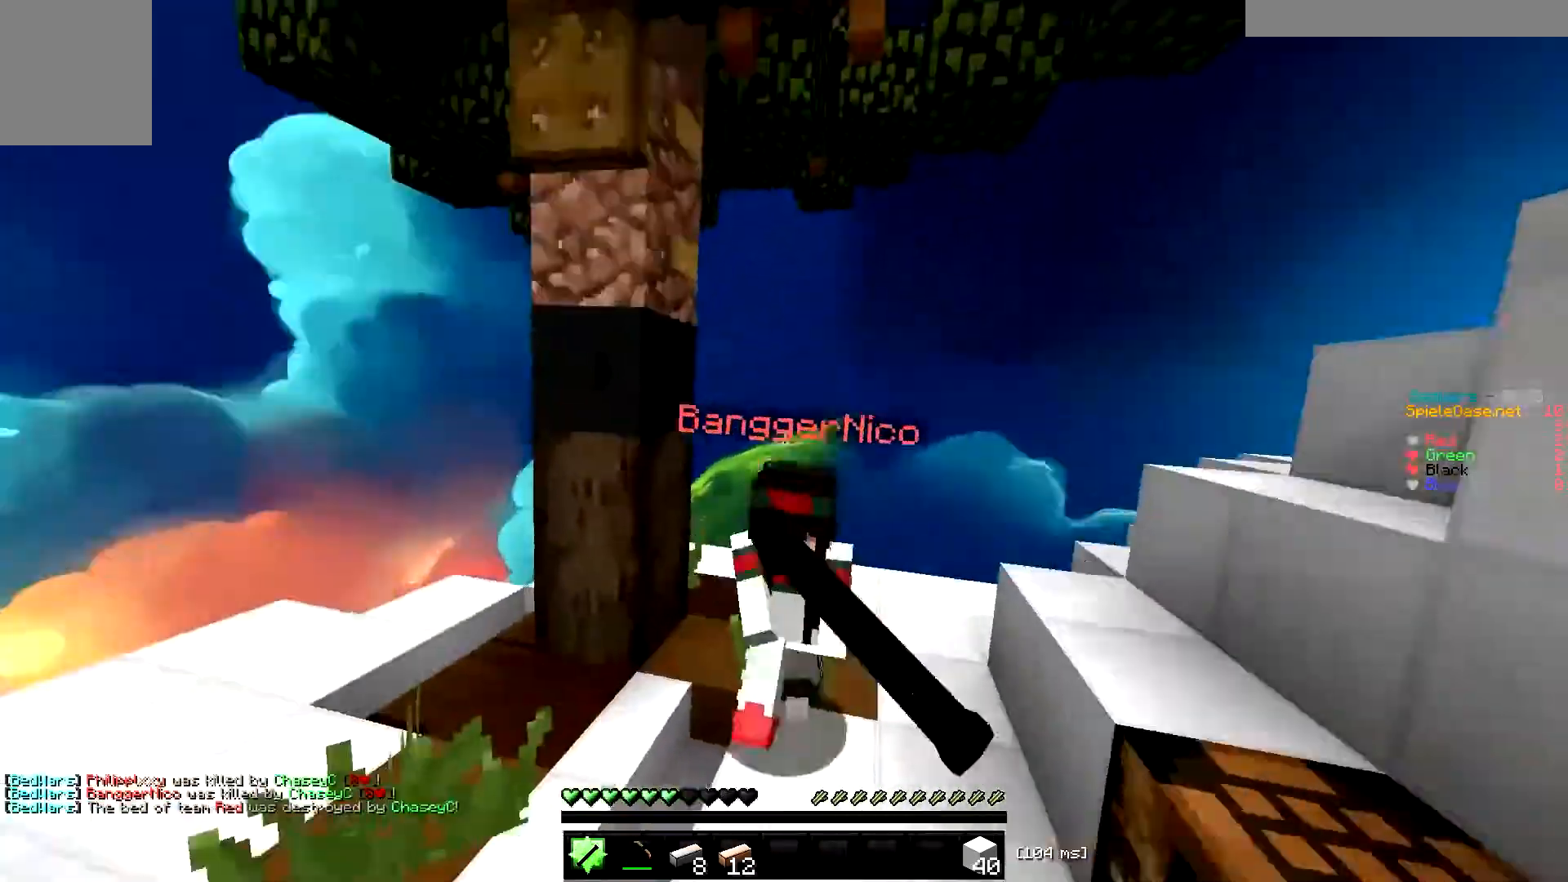
{"keys": ["w"], "events": [[267, "w", "up"], [334, "w", "down"]]}
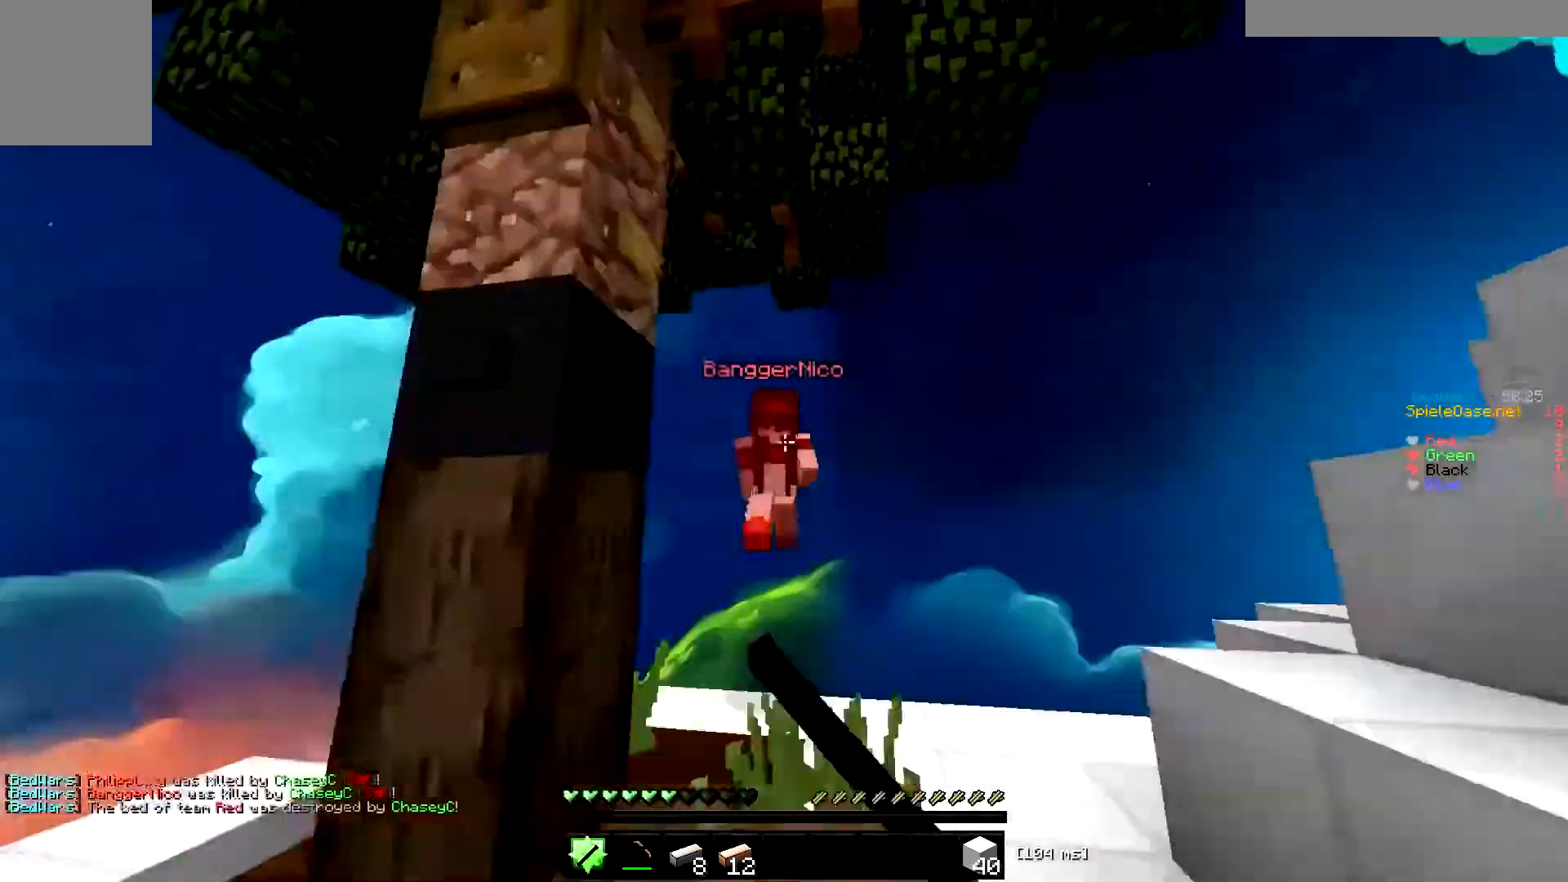
{"keys": ["w"], "events": [[184, "d", "down"], [251, "a", "down"], [284, "d", "up"], [451, "a", "up"]]}
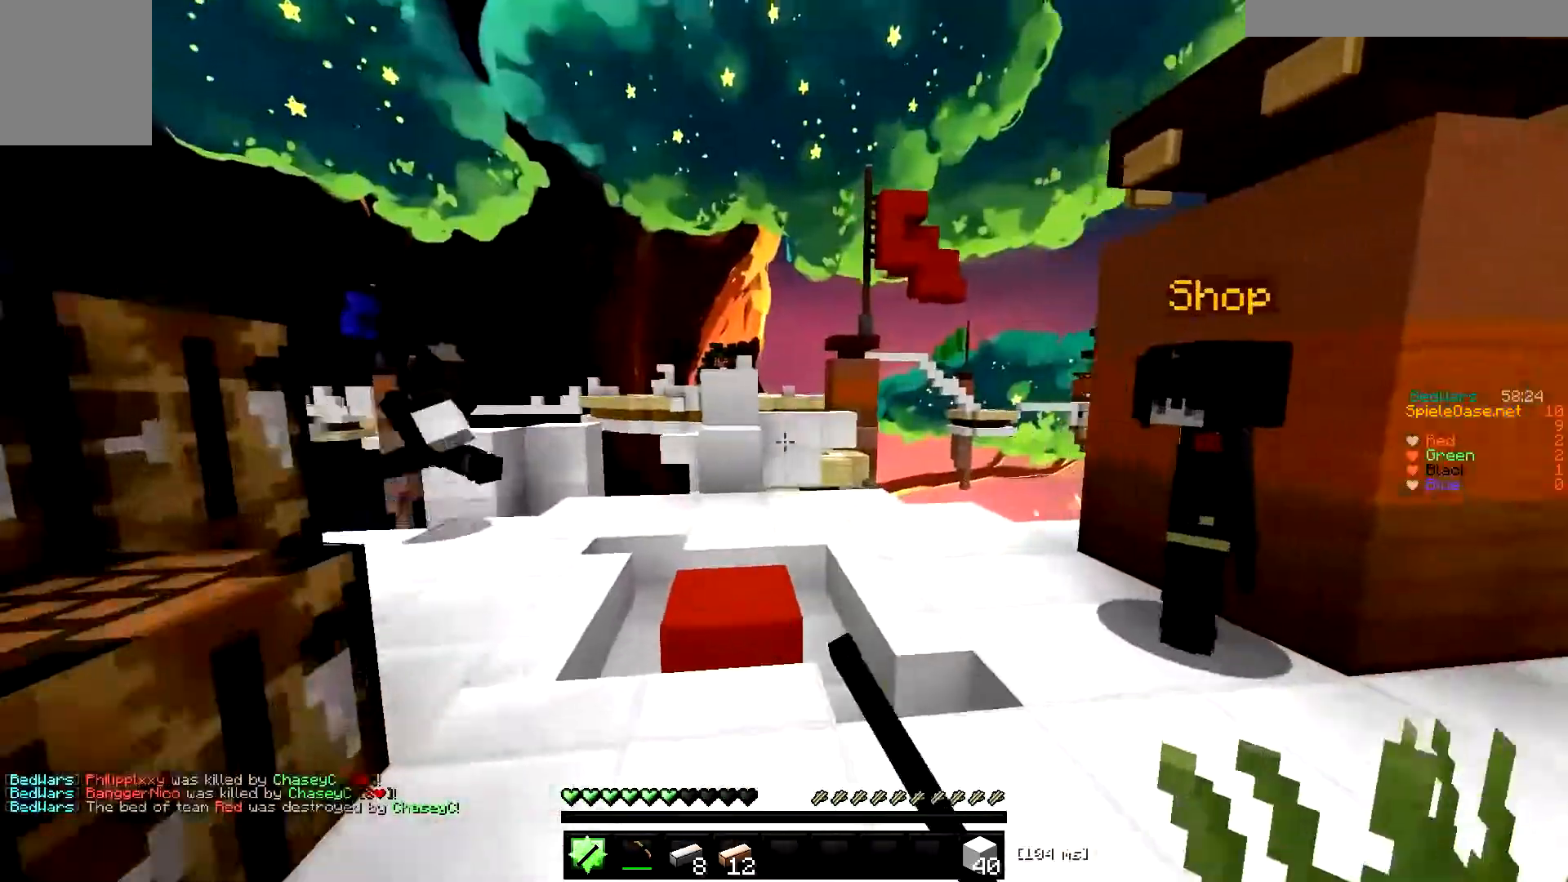
{"keys": ["a", "w"], "events": [[117, "a", "down"], [250, "a", "up"], [484, "a", "down"]]}
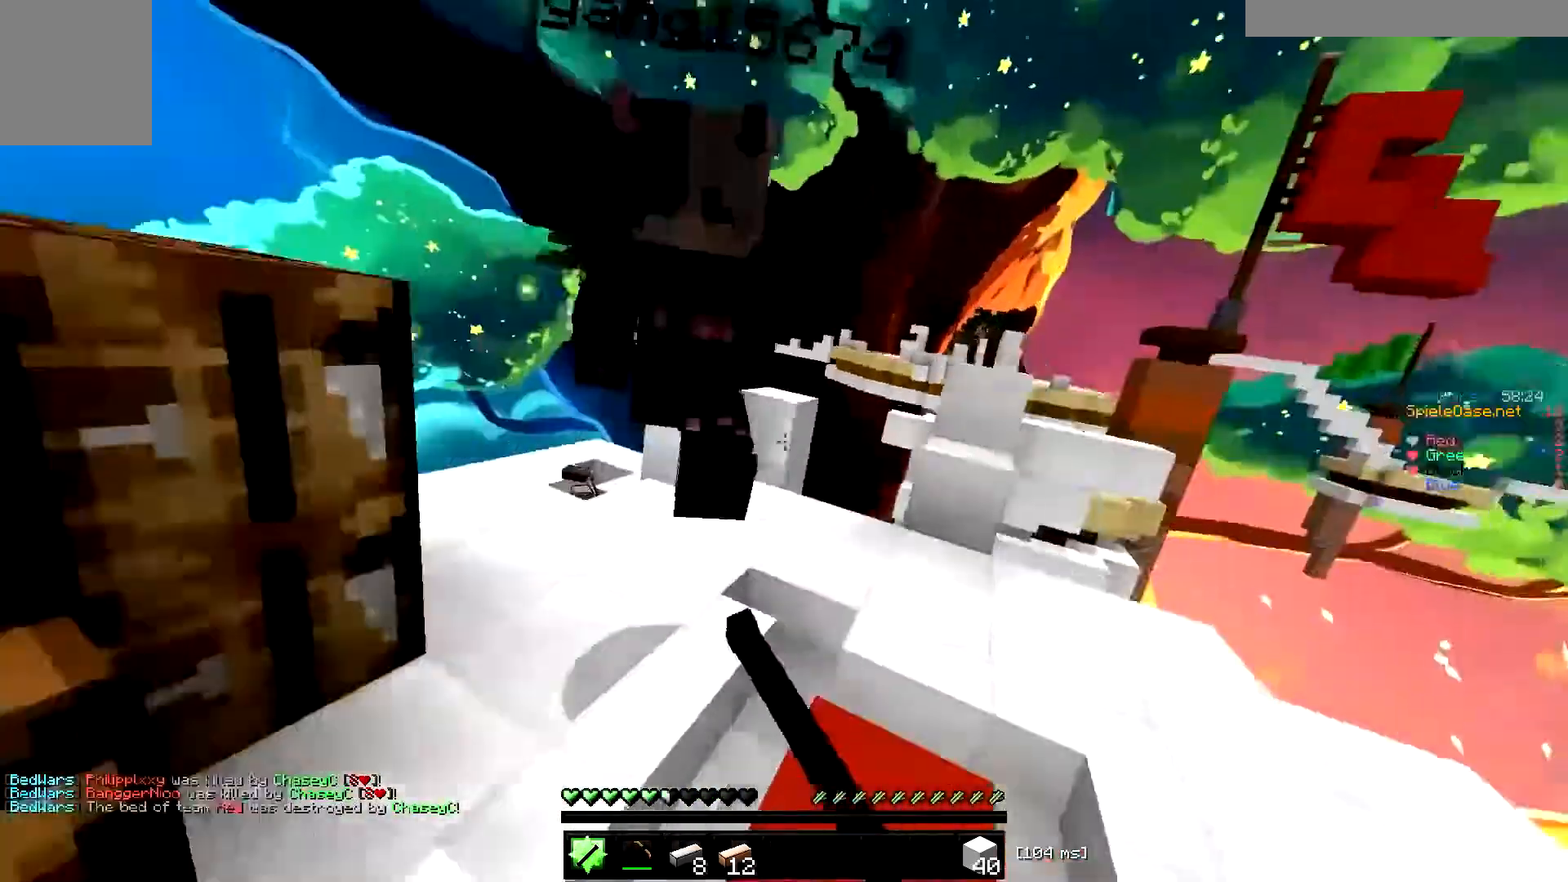
{"keys": ["w"], "events": [[151, "w", "up"], [217, "w", "down"], [251, "a", "up"]]}
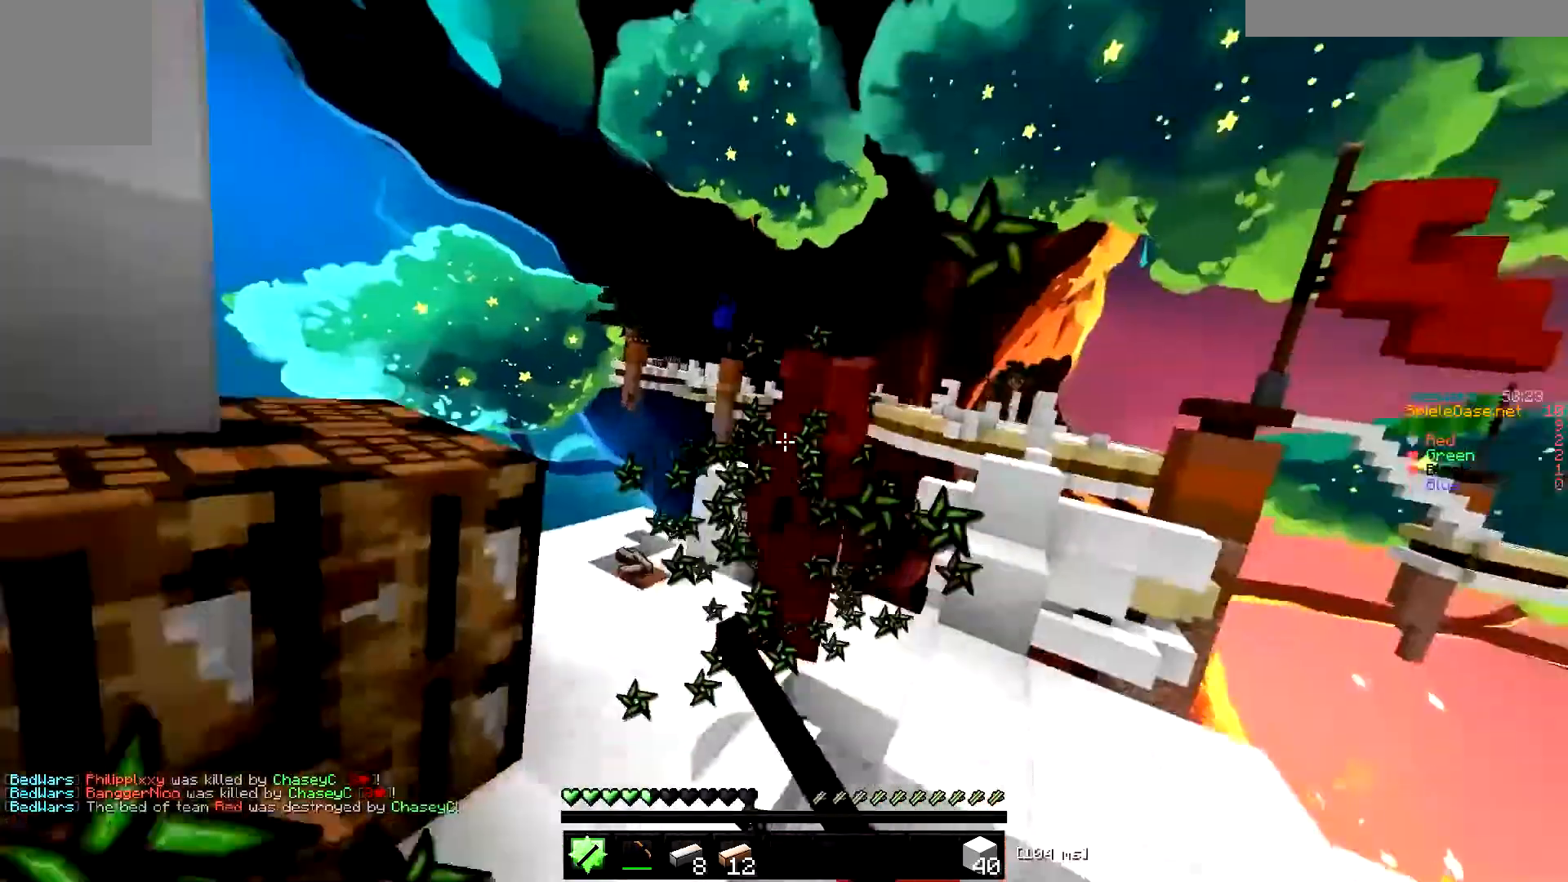
{"keys": ["w"], "events": [[284, "w", "up"], [317, "w", "down"]]}
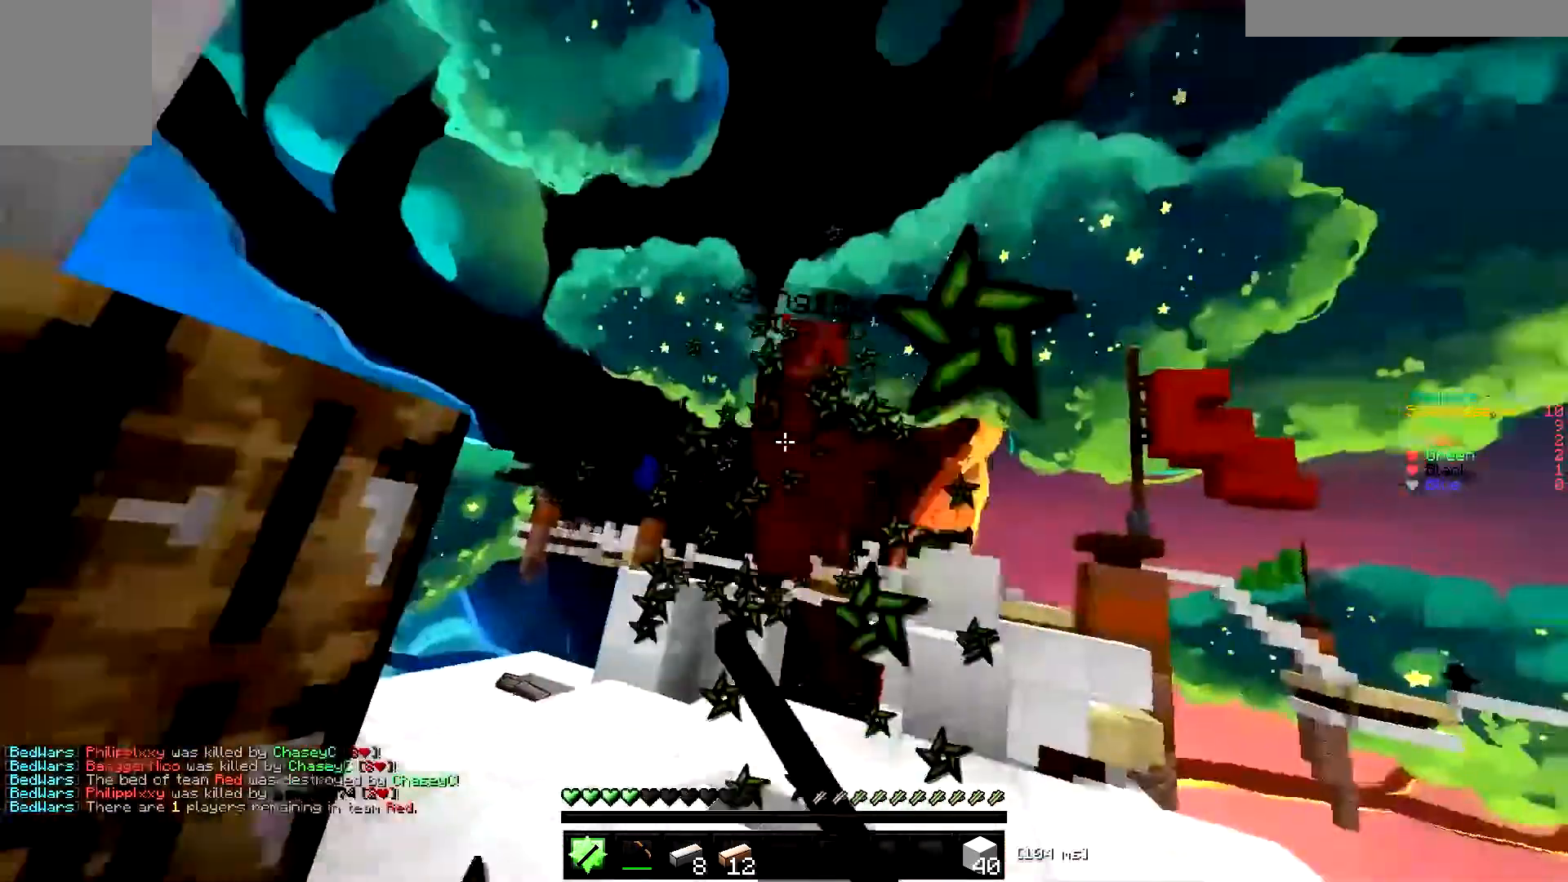
{"keys": ["w"], "events": []}
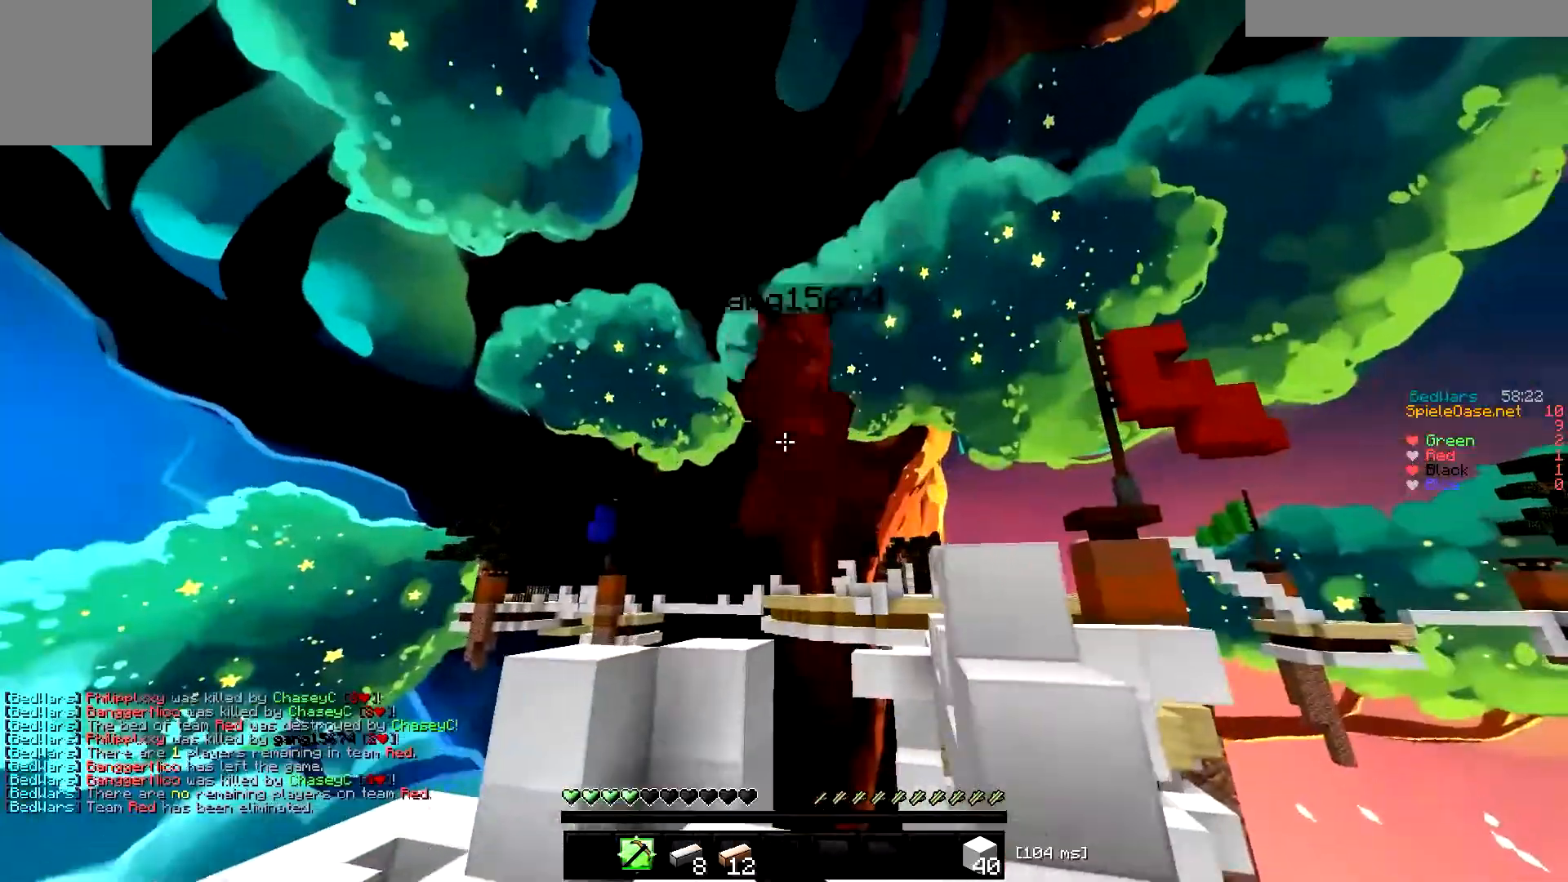
{"keys": [], "events": [[350, "a", "down"], [417, "a", "up"], [417, "w", "up"]]}
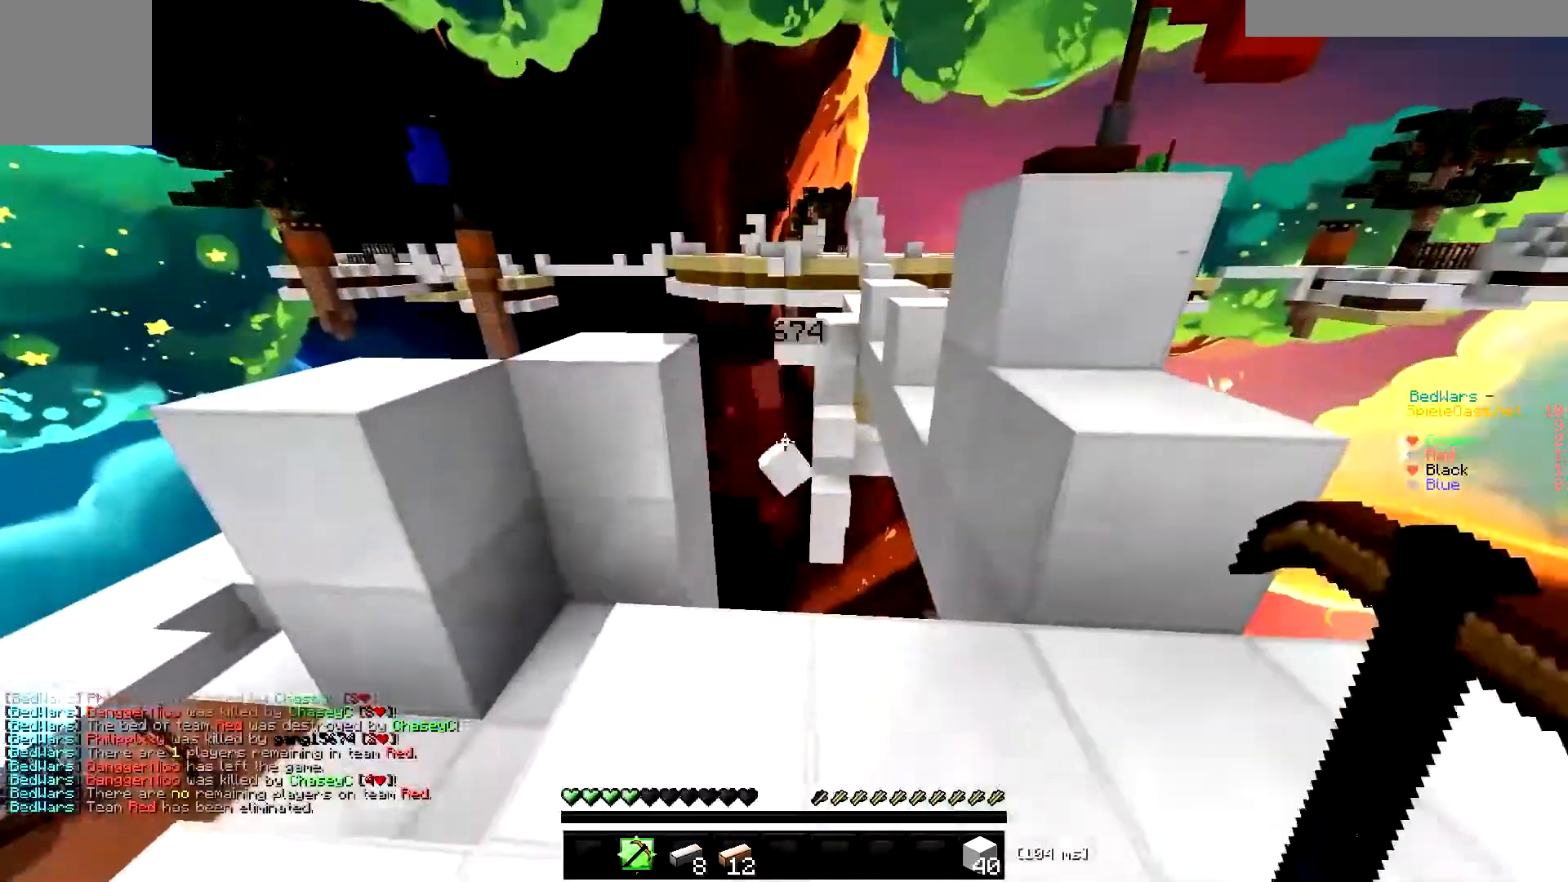
{"keys": ["d", "w"], "events": [[50, "s", "down"], [184, "d", "down"], [251, "s", "up"], [317, "a", "down"], [317, "d", "up"], [317, "w", "down"], [384, "a", "up"], [417, "d", "down"]]}
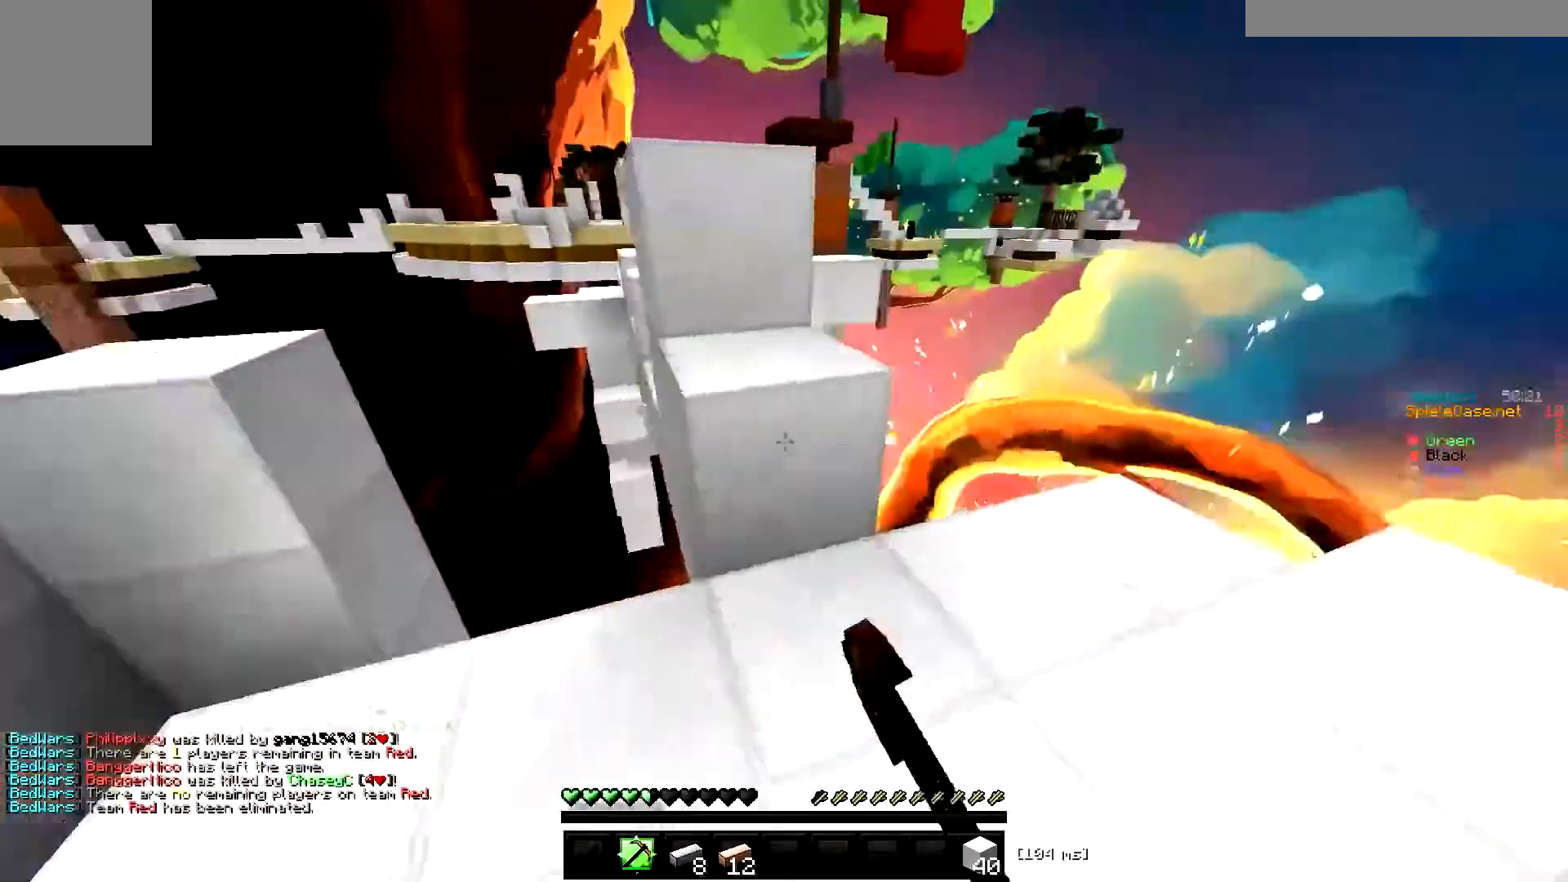
{"keys": ["d", "w"], "events": [[34, "d", "up"], [267, "a", "down"], [401, "d", "down"], [434, "a", "up"]]}
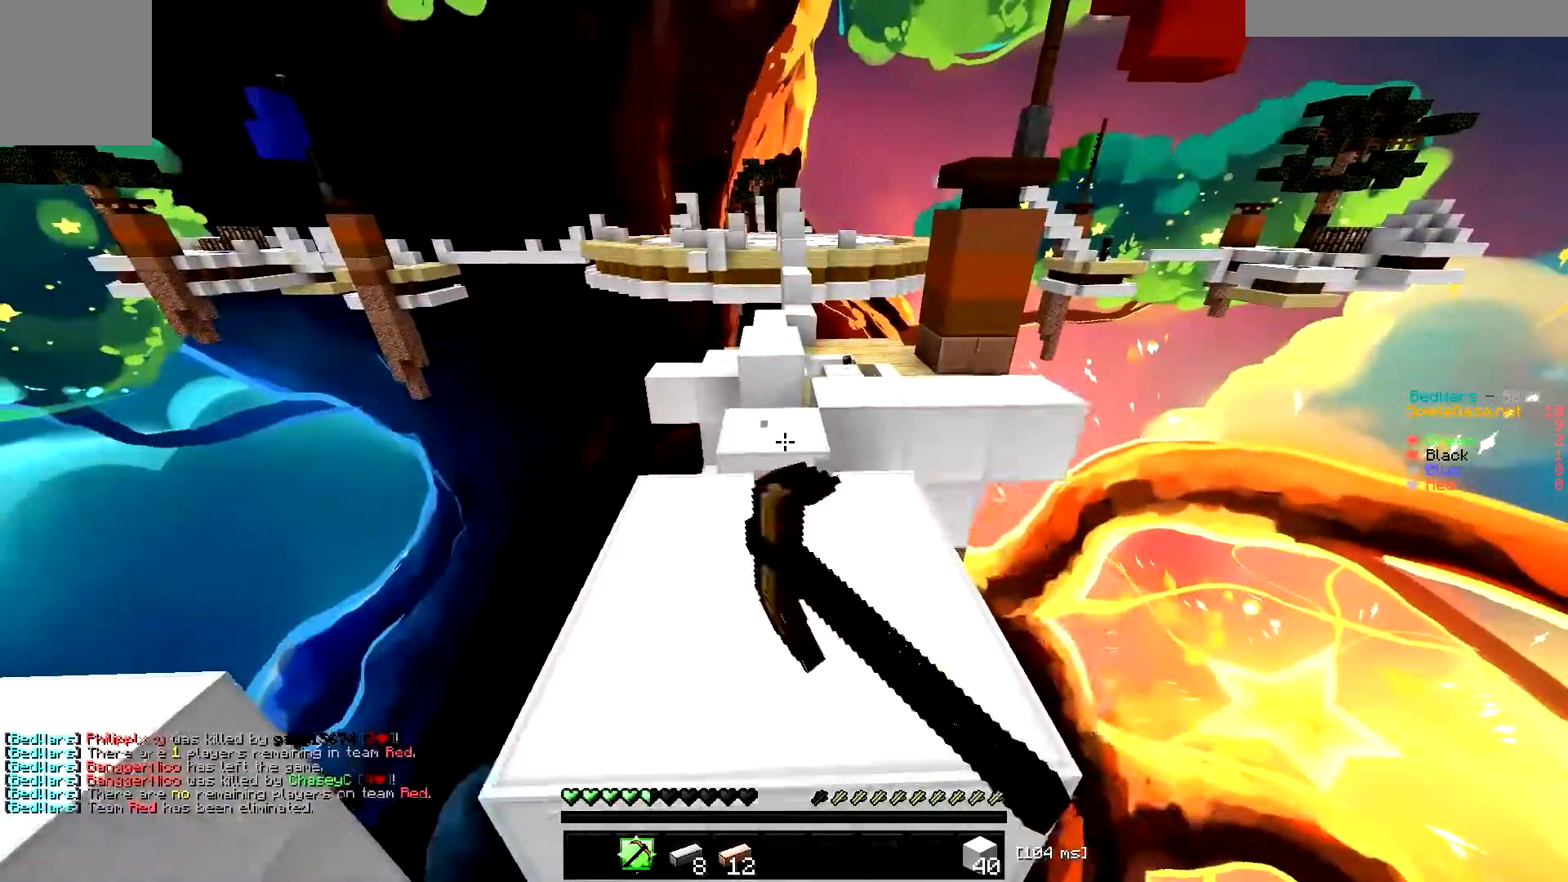
{"keys": ["d"], "events": [[16, "a", "down"], [16, "d", "up"], [50, "a", "up"], [150, "w", "up"], [433, "d", "down"]]}
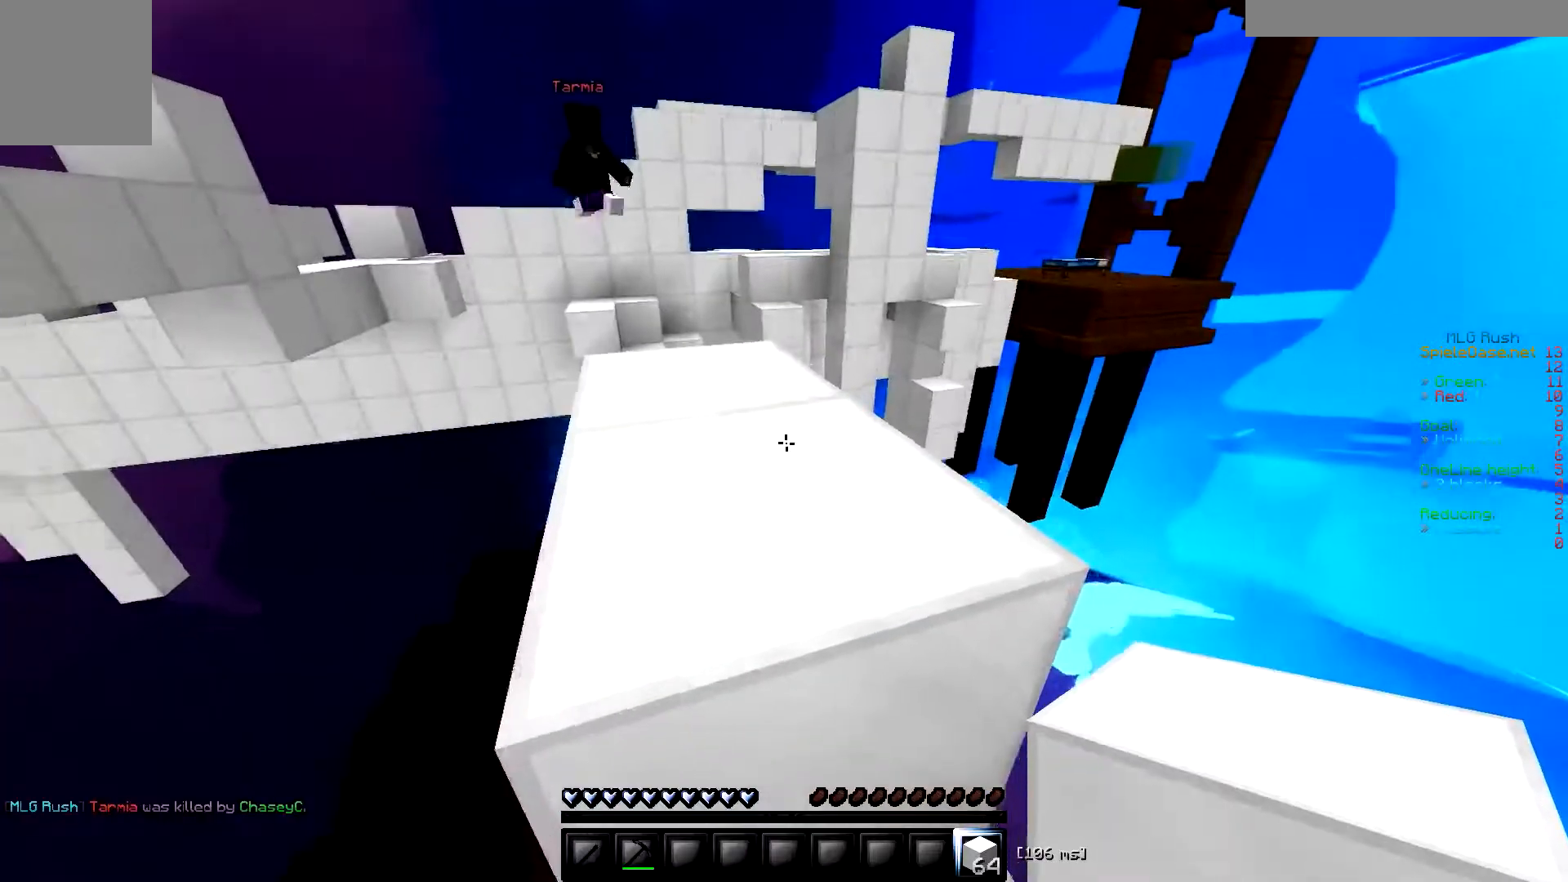
{"keys": [], "events": [[150, "d", "up"]]}
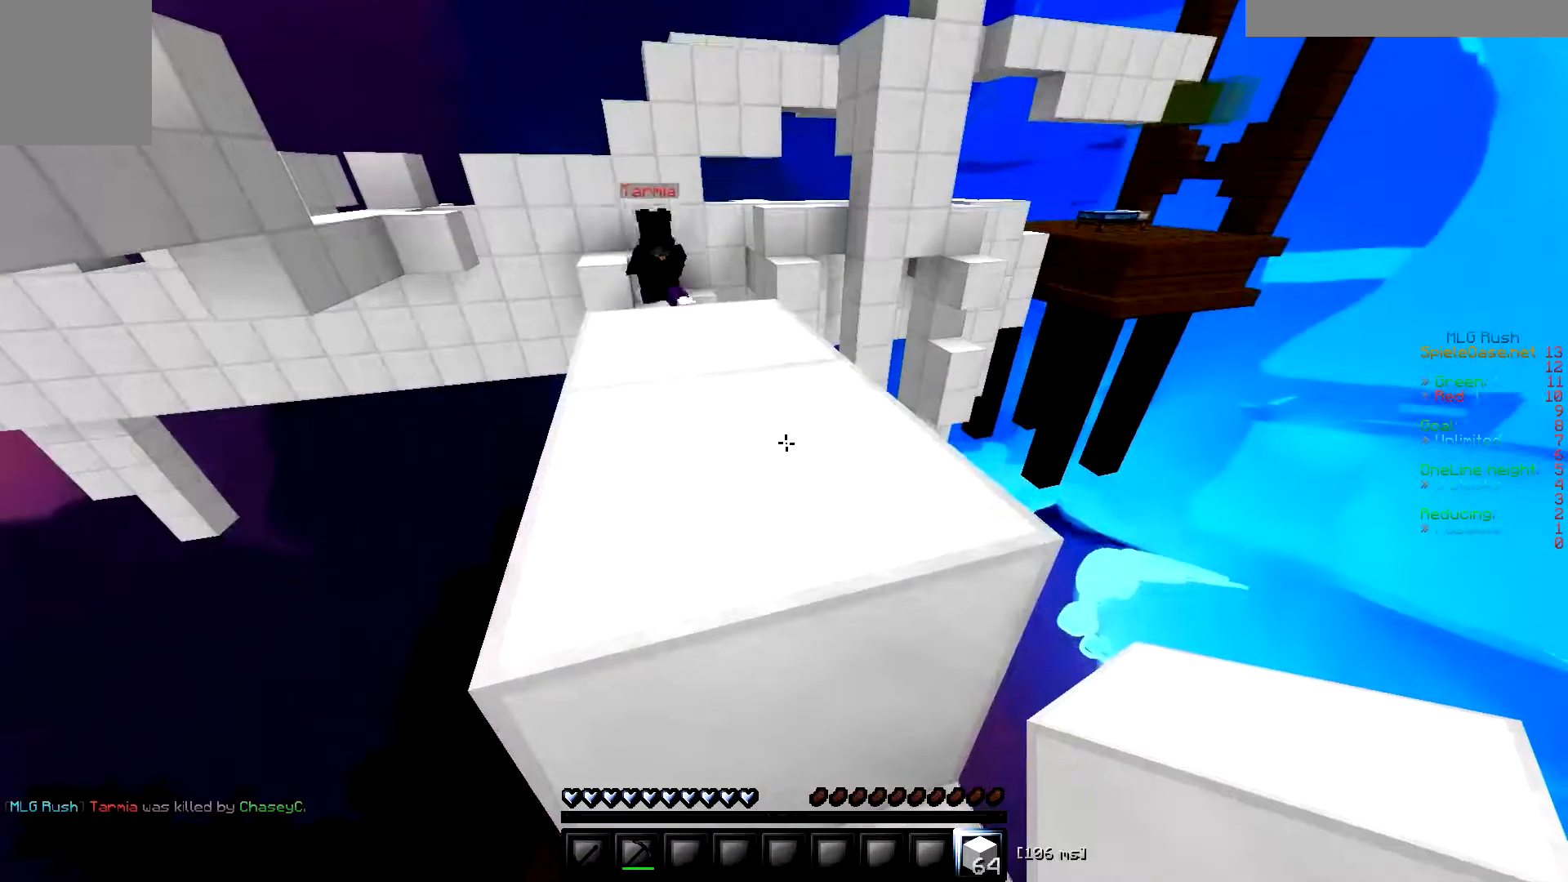
{"keys": [], "events": [[16, "a", "down"], [150, "a", "up"]]}
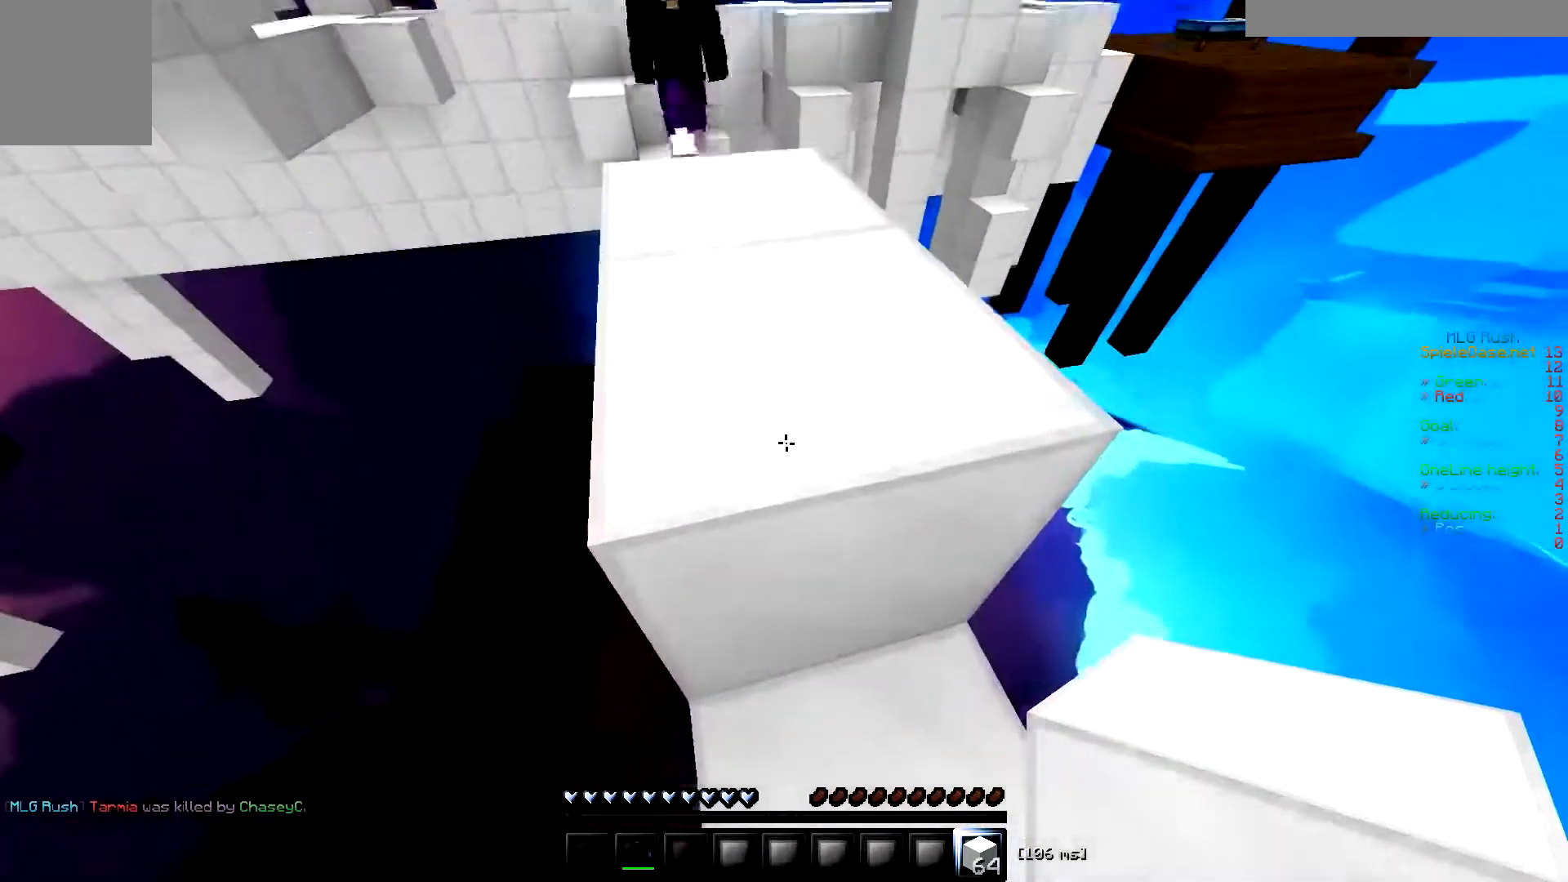
{"keys": [], "events": []}
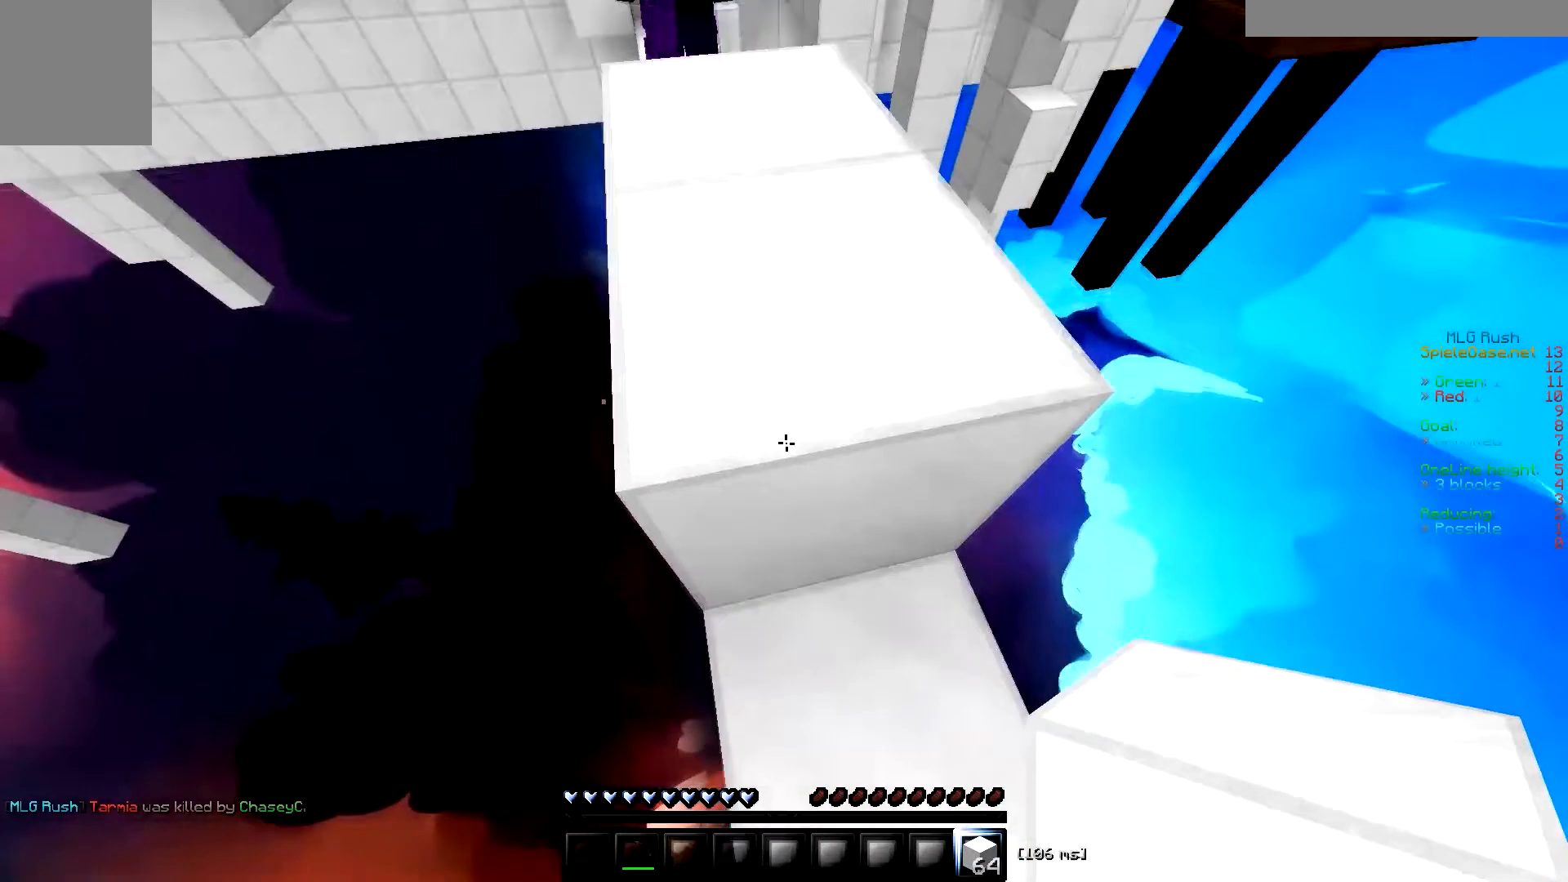
{"keys": [], "events": []}